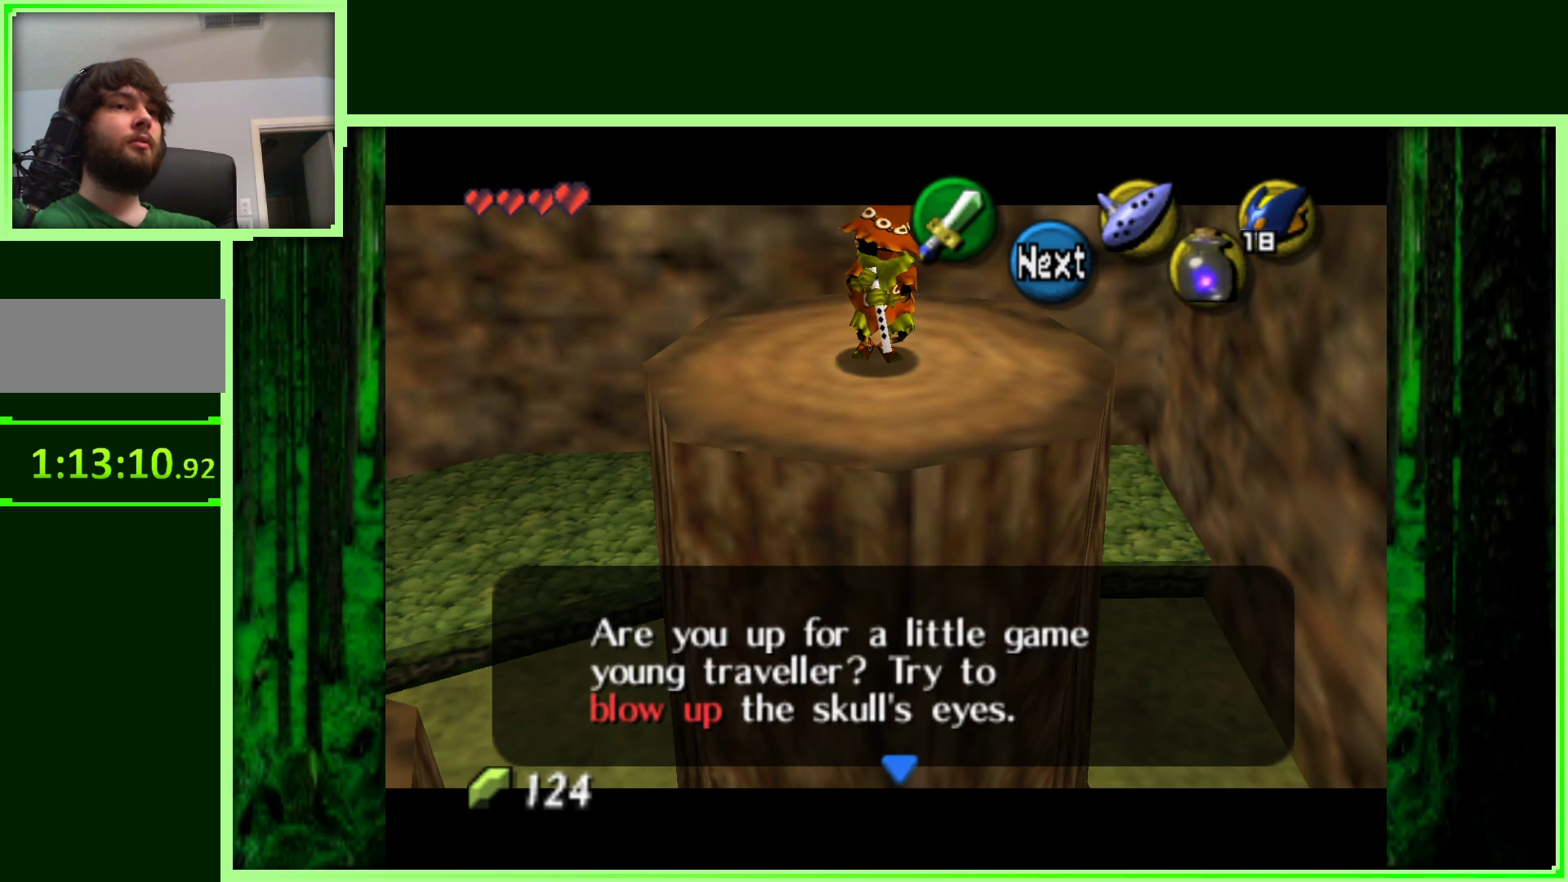
Gameplay with a controller (Nintendo layout); each line is a JSON object with the inputs held at the frame after it. "events" lists button and stick changes between this image and that frame as [ms after this image, input, new state], when the widget could be followed in between. Not read: L3 R3.
{"buttons": [], "left_stick": "center", "events": [[83, "A", "up"]]}
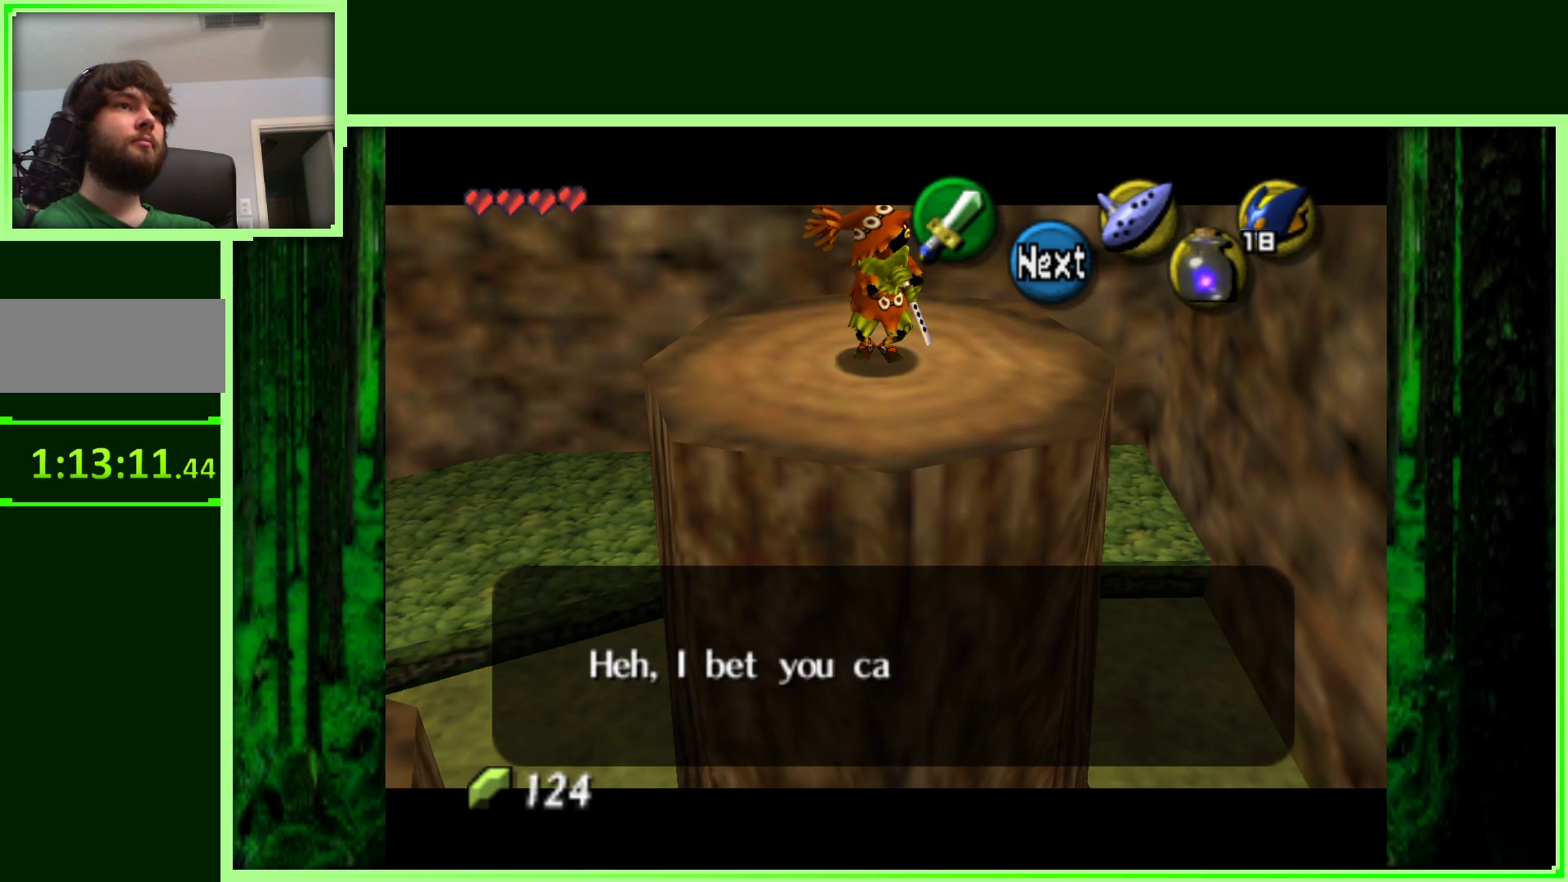
{"buttons": ["A"], "left_stick": "center", "events": [[500, "A", "down"]]}
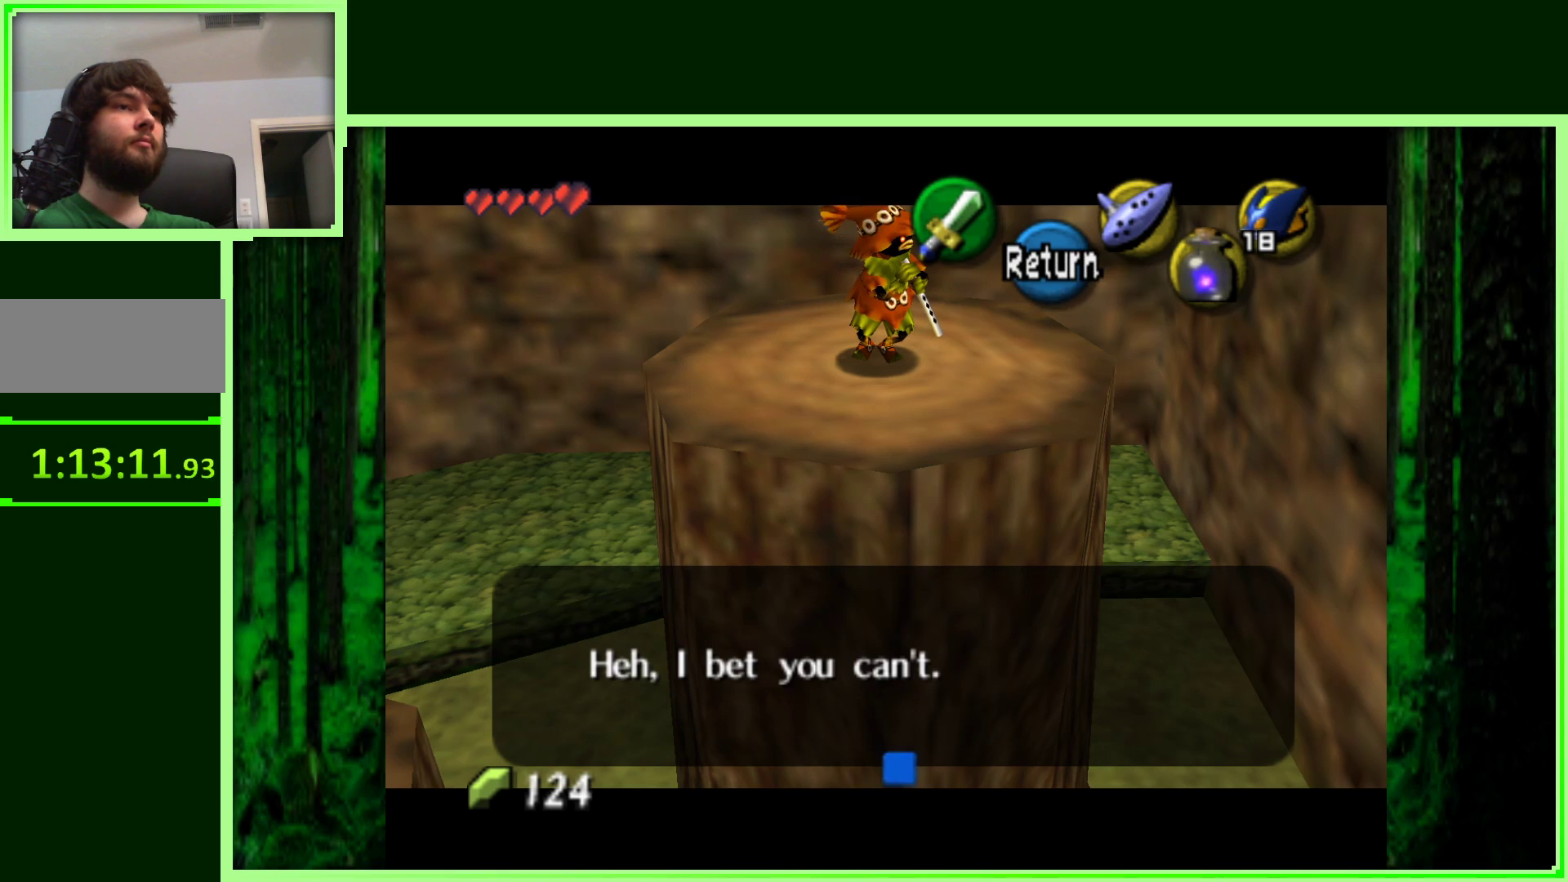
{"buttons": [], "left_stick": "center", "events": [[150, "A", "up"]]}
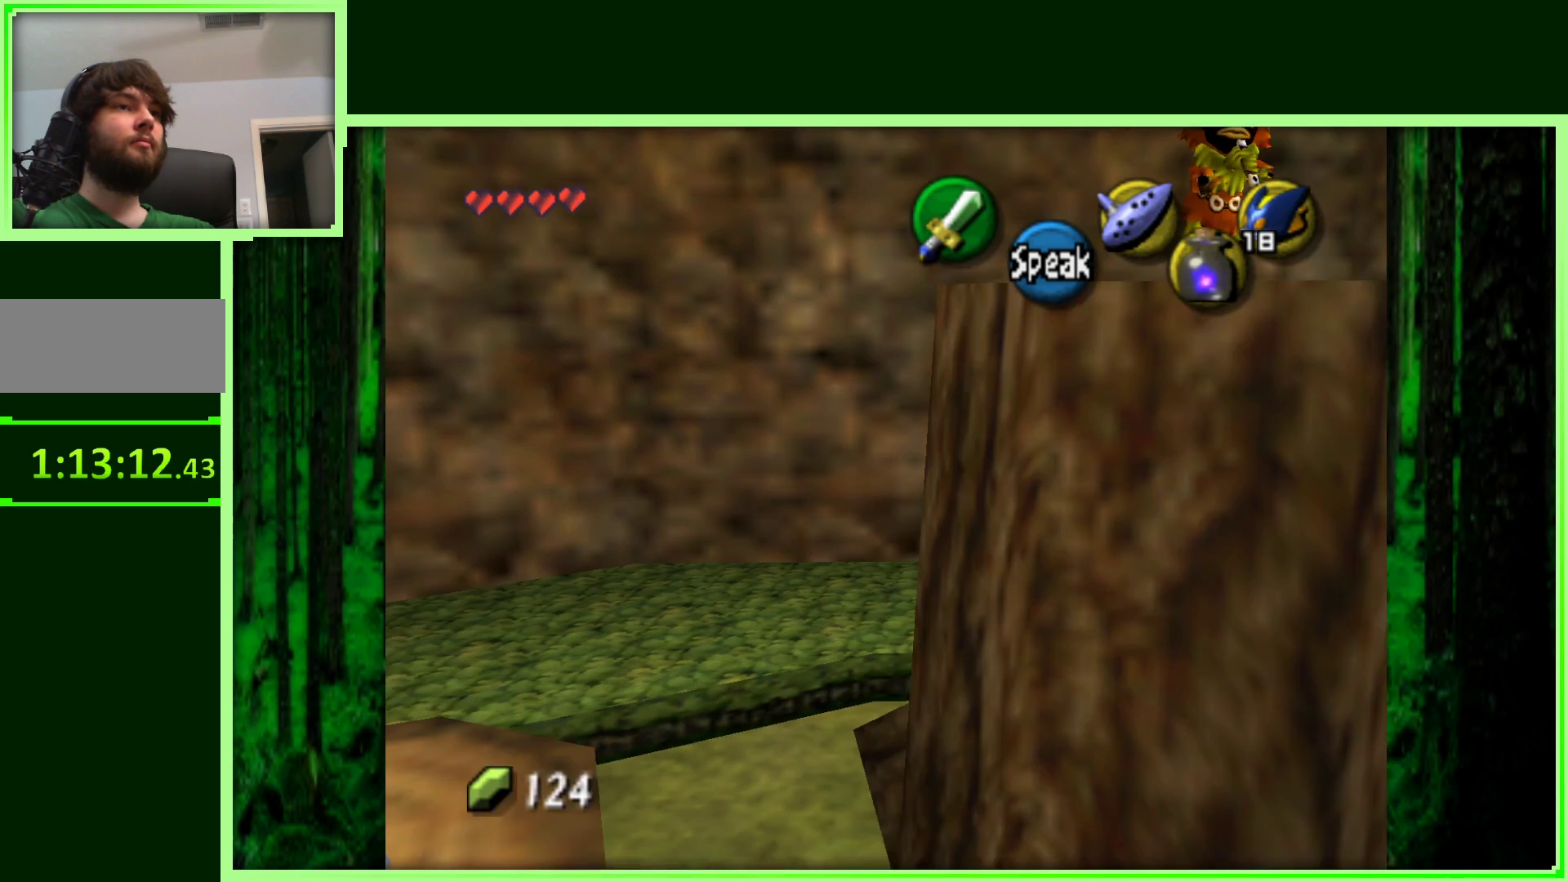
{"buttons": [], "left_stick": "left", "events": [[483, "left_stick", "left"]]}
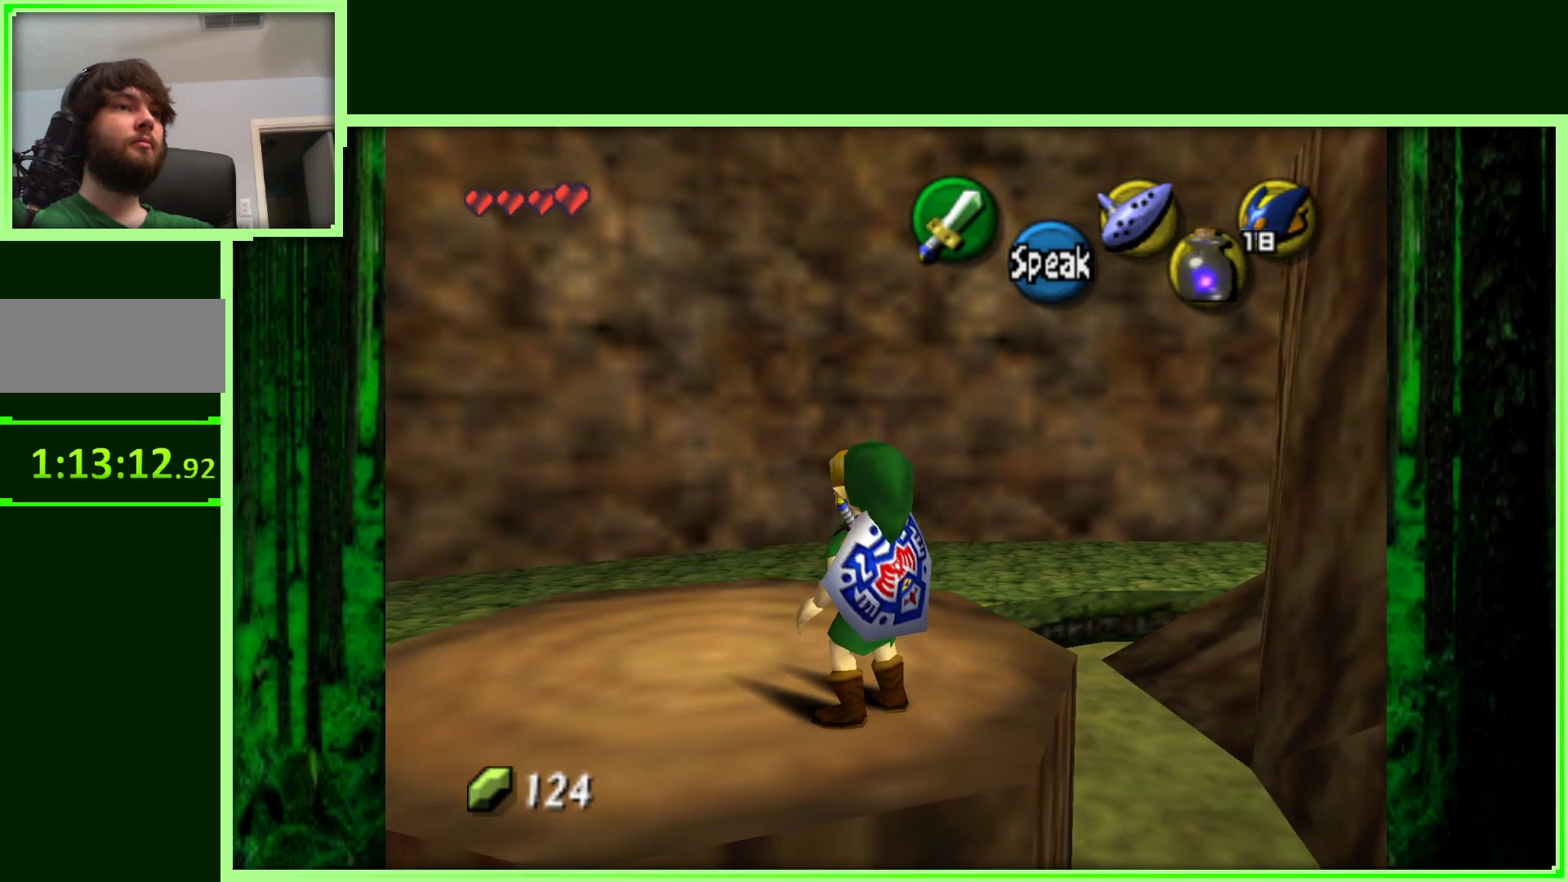
{"buttons": [], "left_stick": "center", "events": [[83, "left_stick", "up-left"], [400, "left_stick", "center"]]}
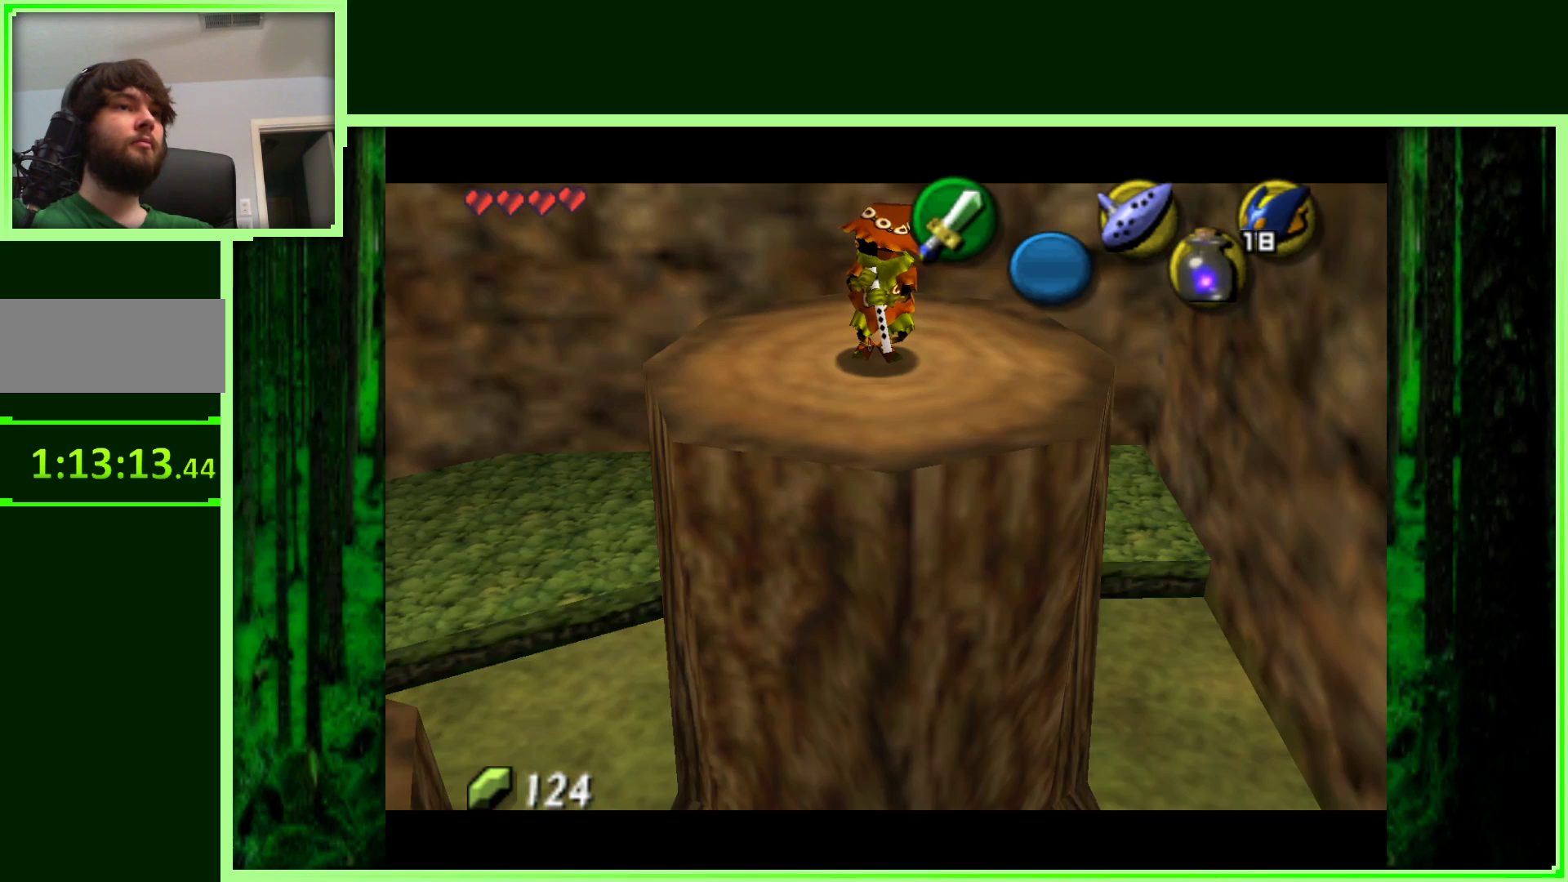
{"buttons": ["A"], "left_stick": "center", "events": [[500, "A", "down"]]}
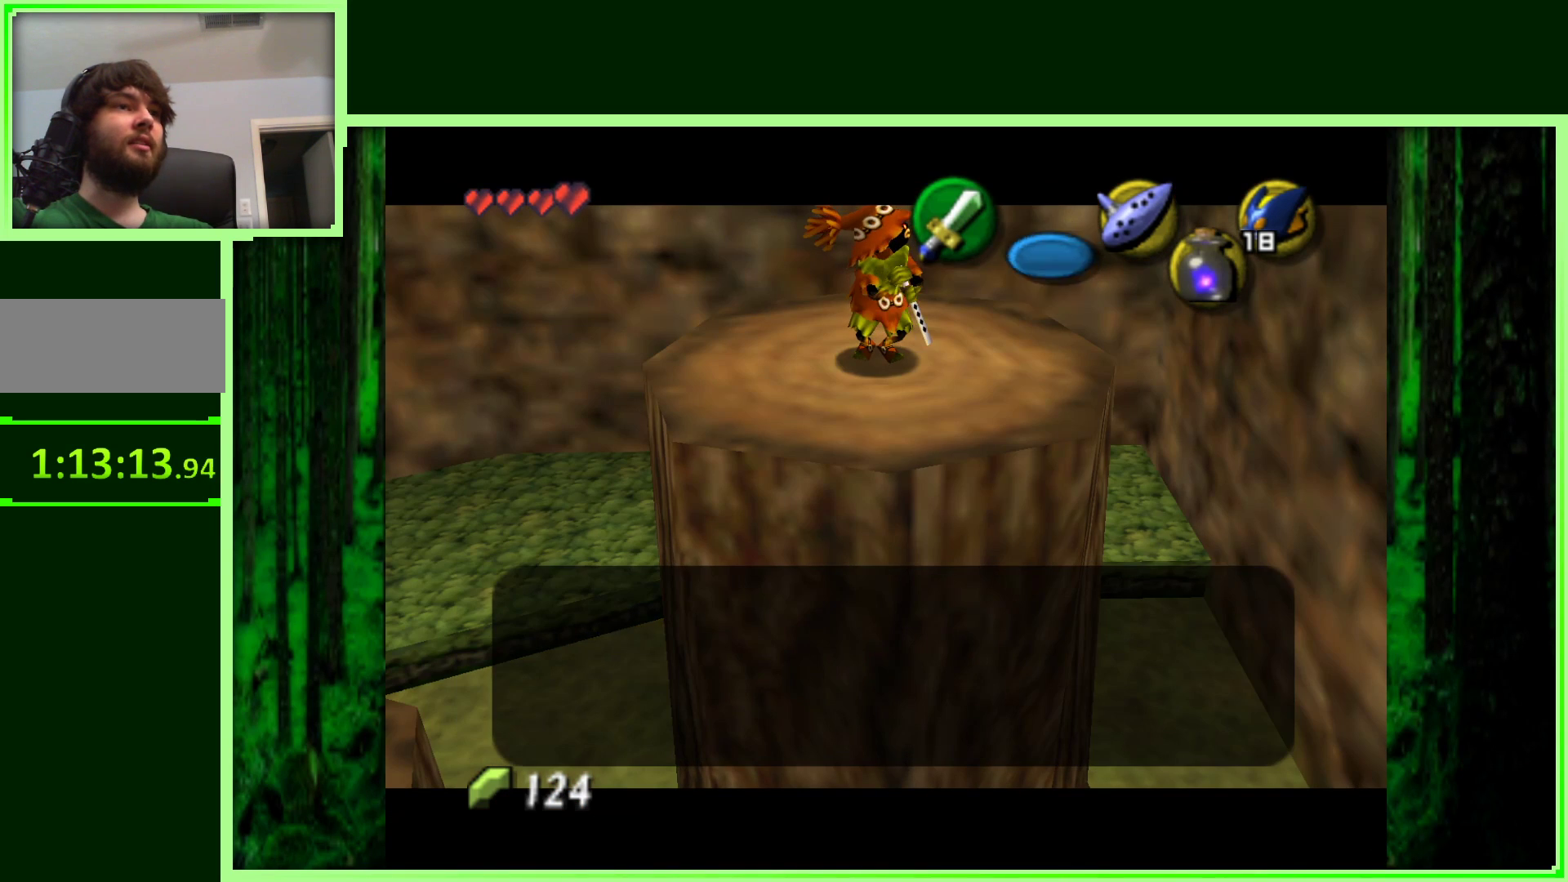
{"buttons": ["B"], "left_stick": "center", "events": [[150, "A", "up"], [417, "B", "down"]]}
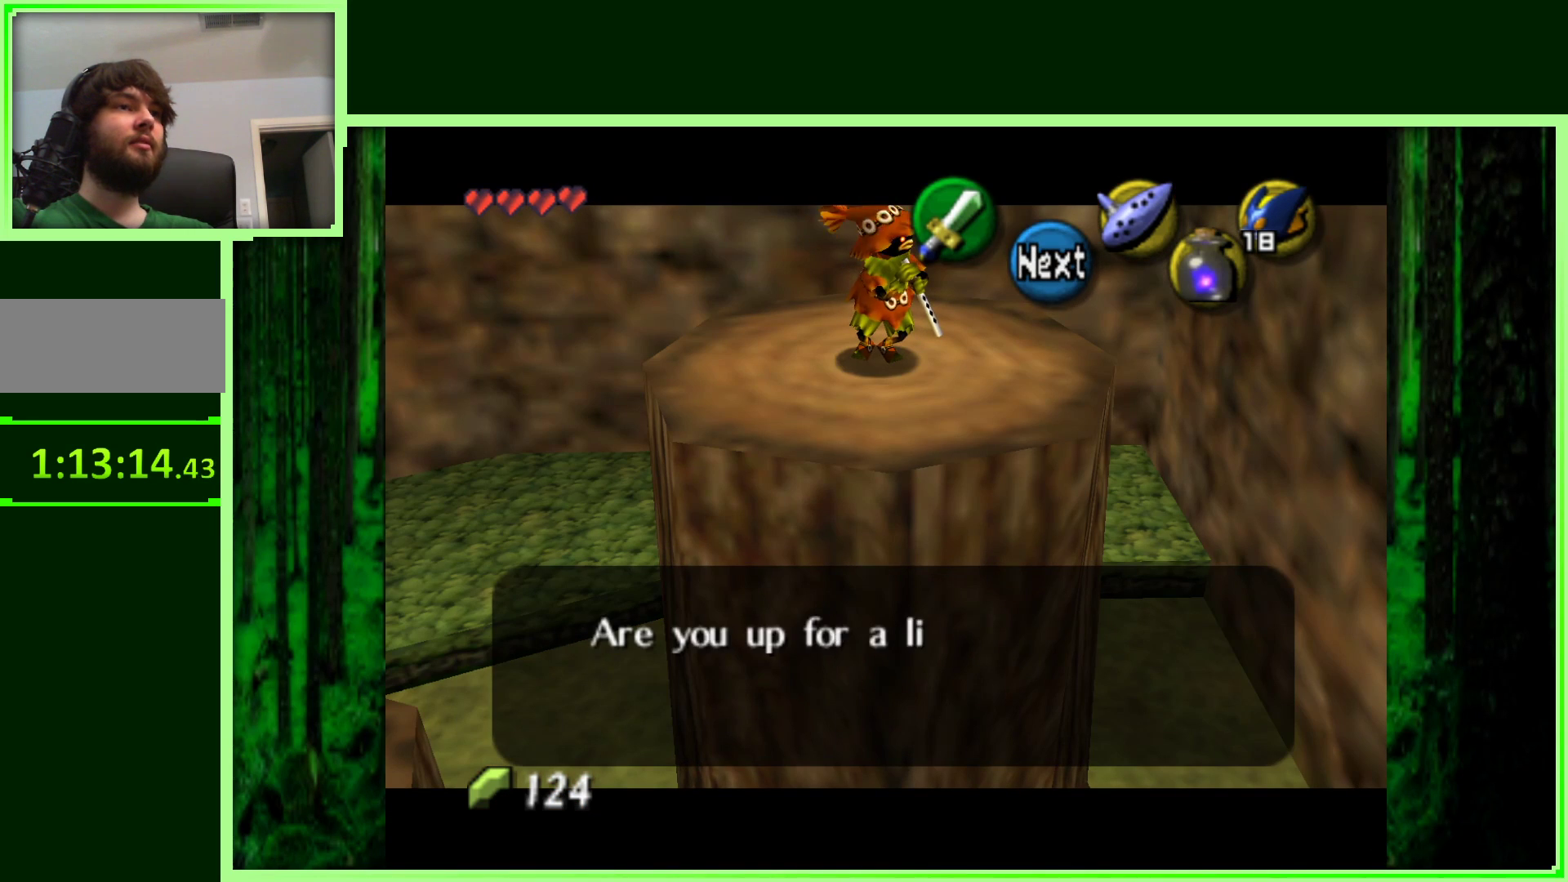
{"buttons": [], "left_stick": "center", "events": [[67, "B", "up"]]}
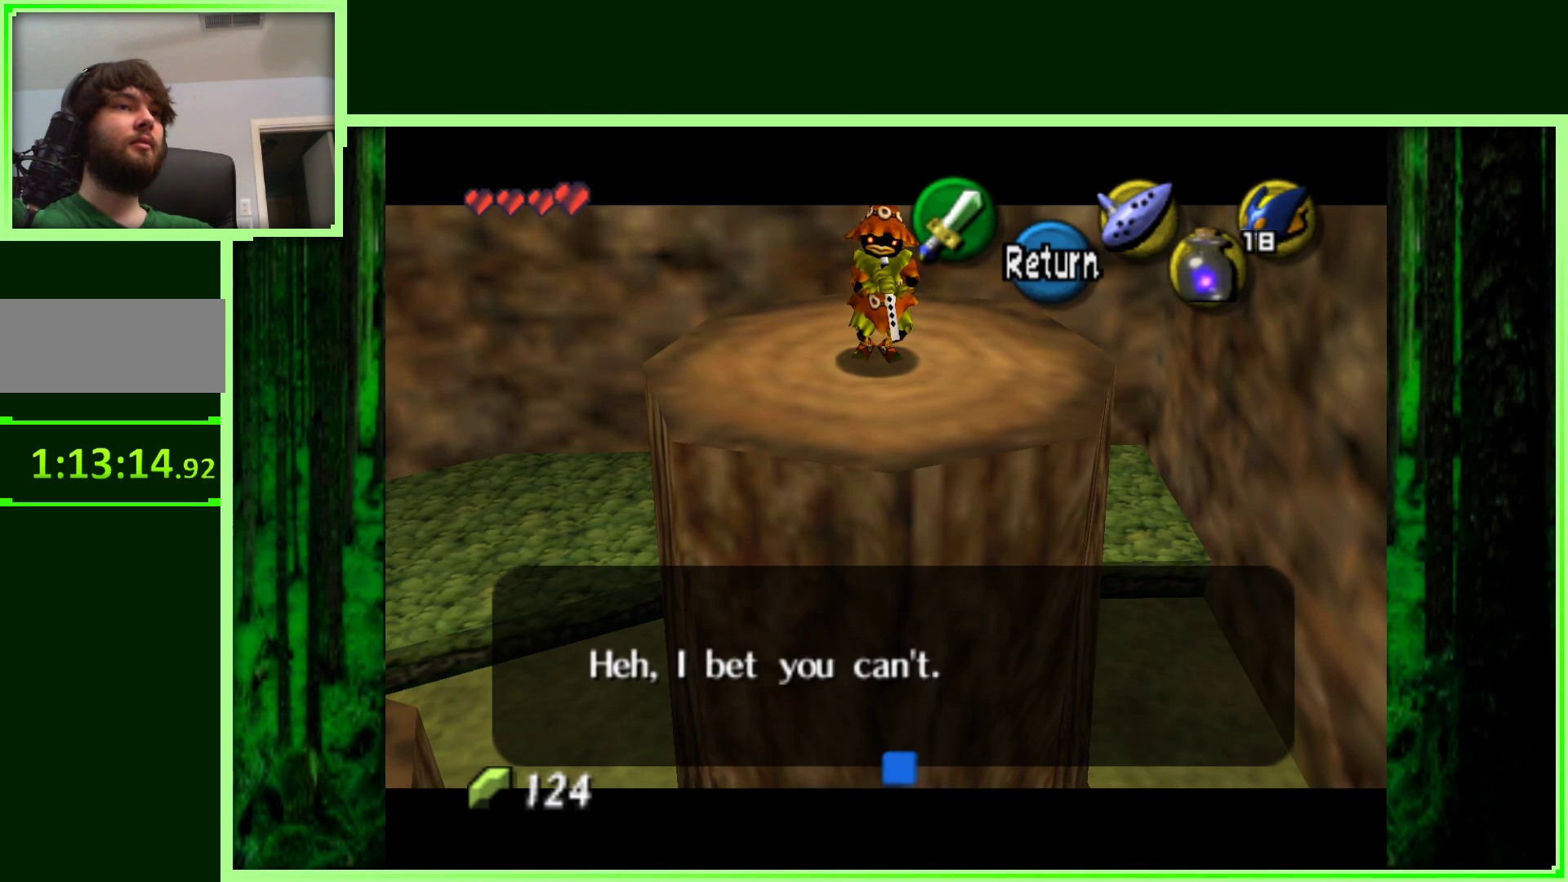
{"buttons": [], "left_stick": "center", "events": [[217, "B", "down"], [350, "B", "up"]]}
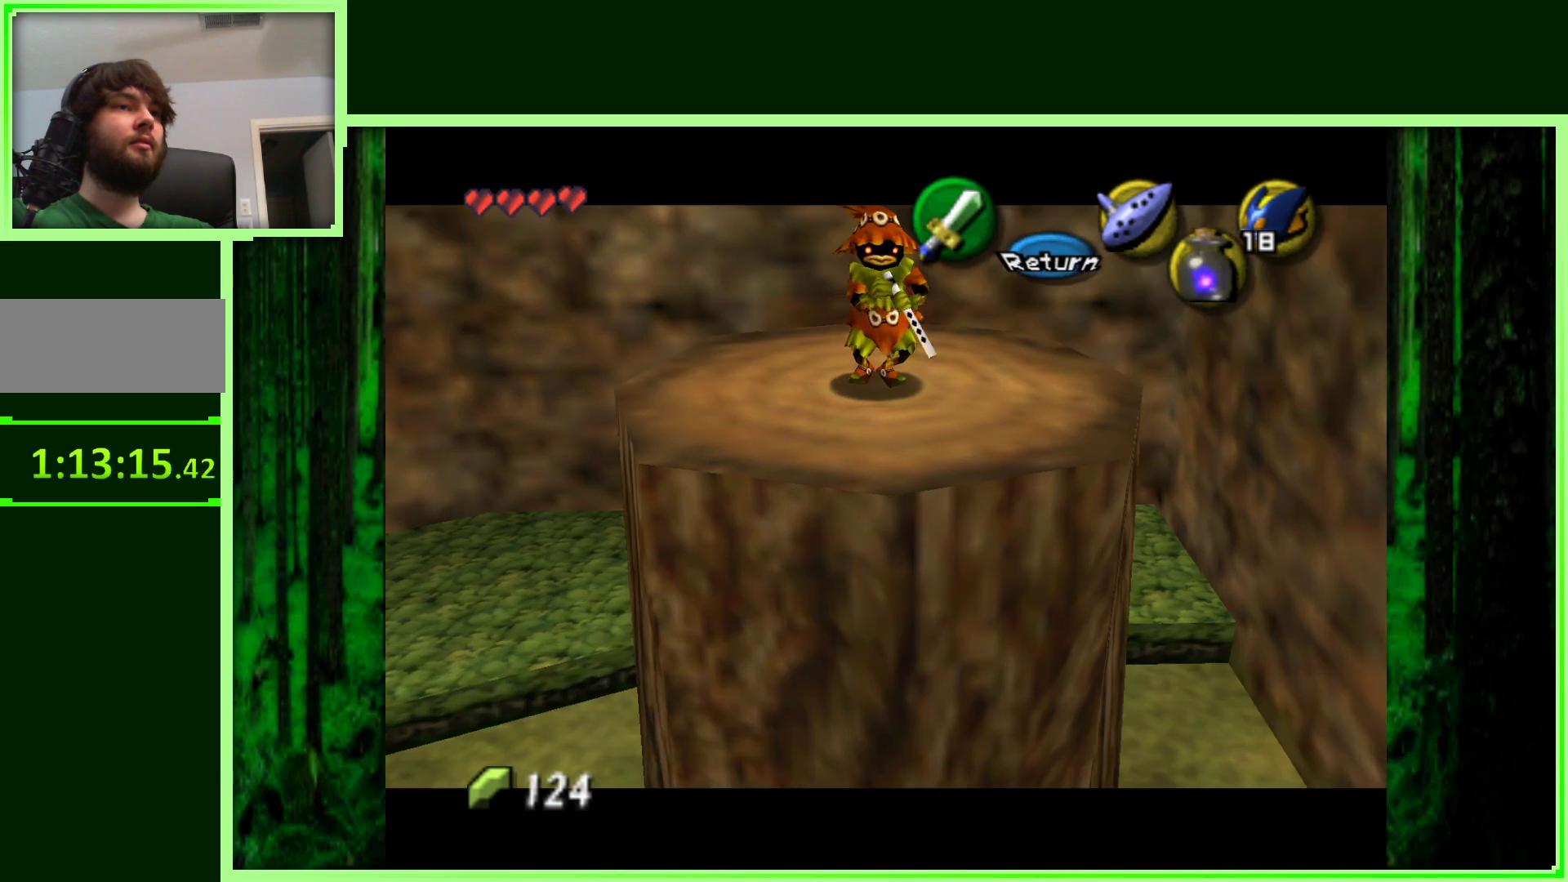
{"buttons": ["Z"], "left_stick": "center", "events": [[133, "left_stick", "down-right"], [300, "left_stick", "center"], [350, "Z", "down"]]}
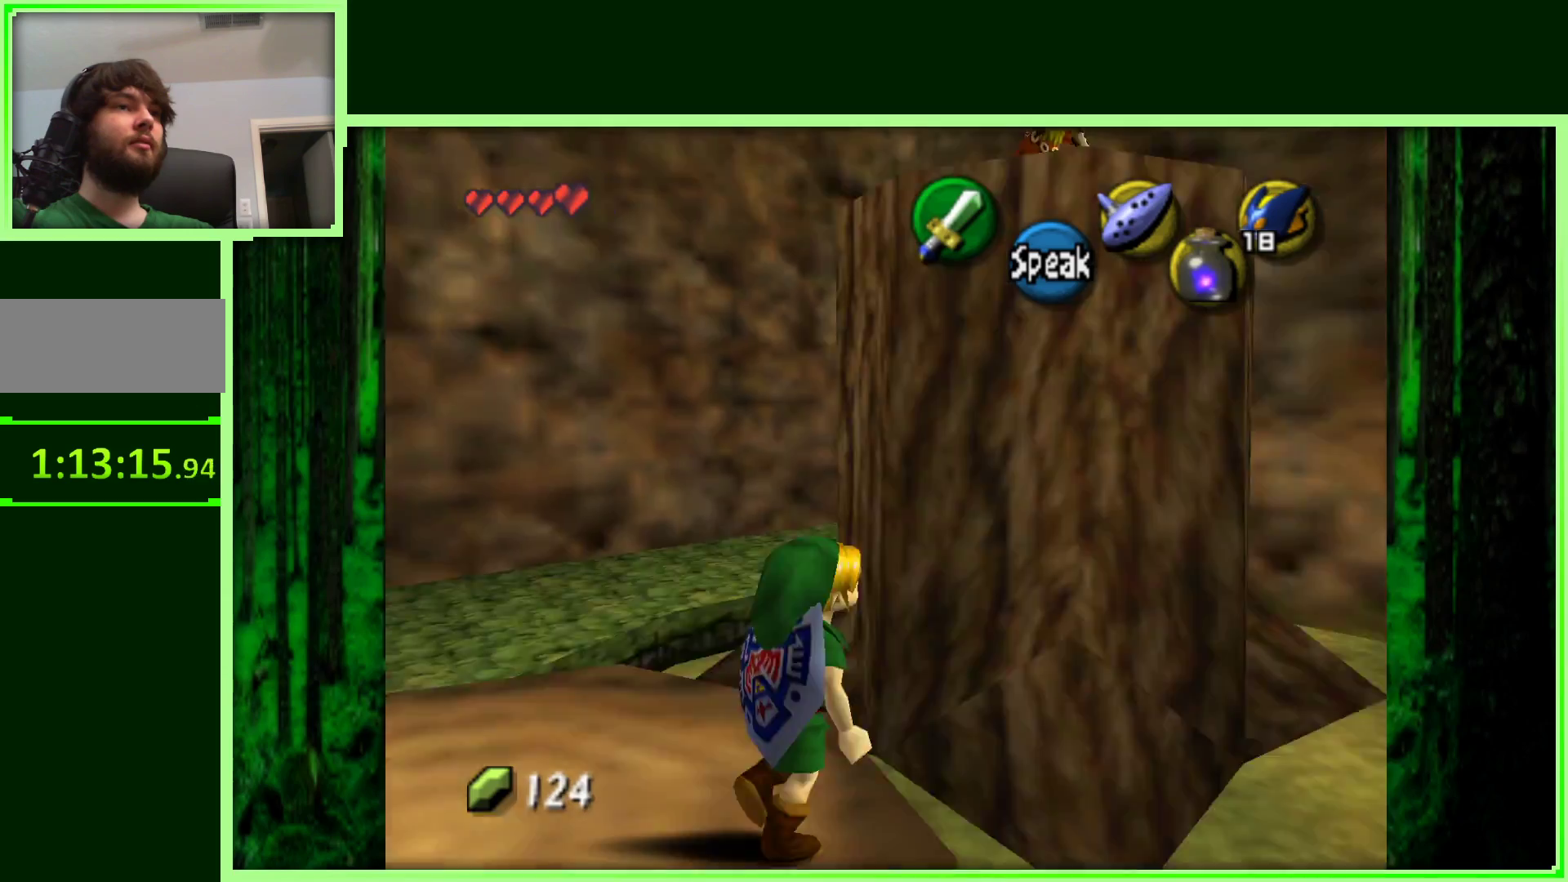
{"buttons": [], "left_stick": "up-right", "events": [[117, "Z", "up"], [383, "left_stick", "right"], [433, "left_stick", "up-right"]]}
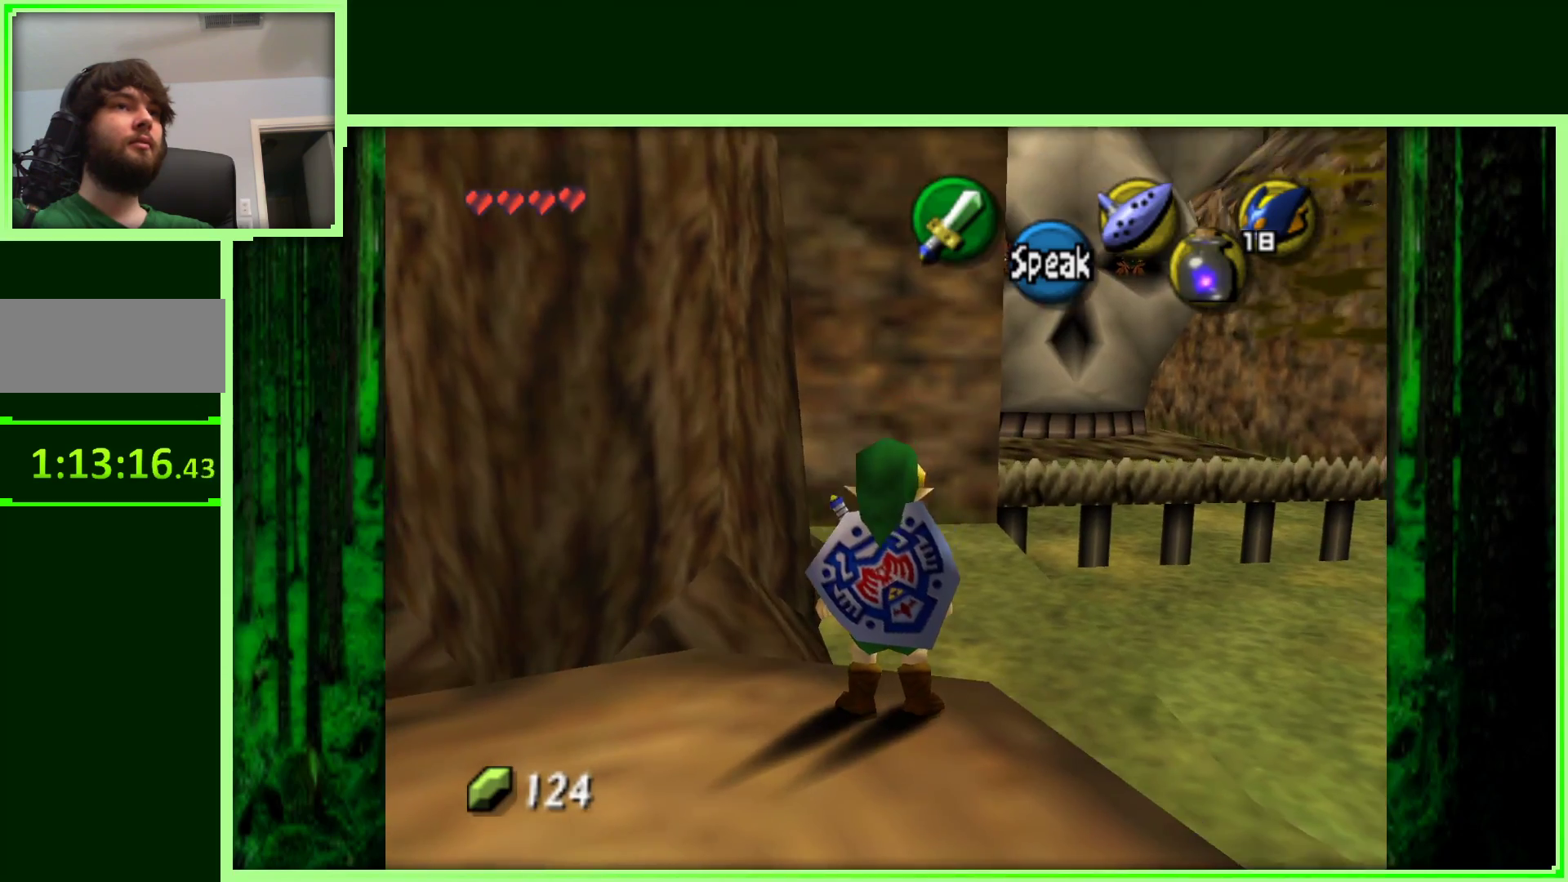
{"buttons": [], "left_stick": "up-right", "events": []}
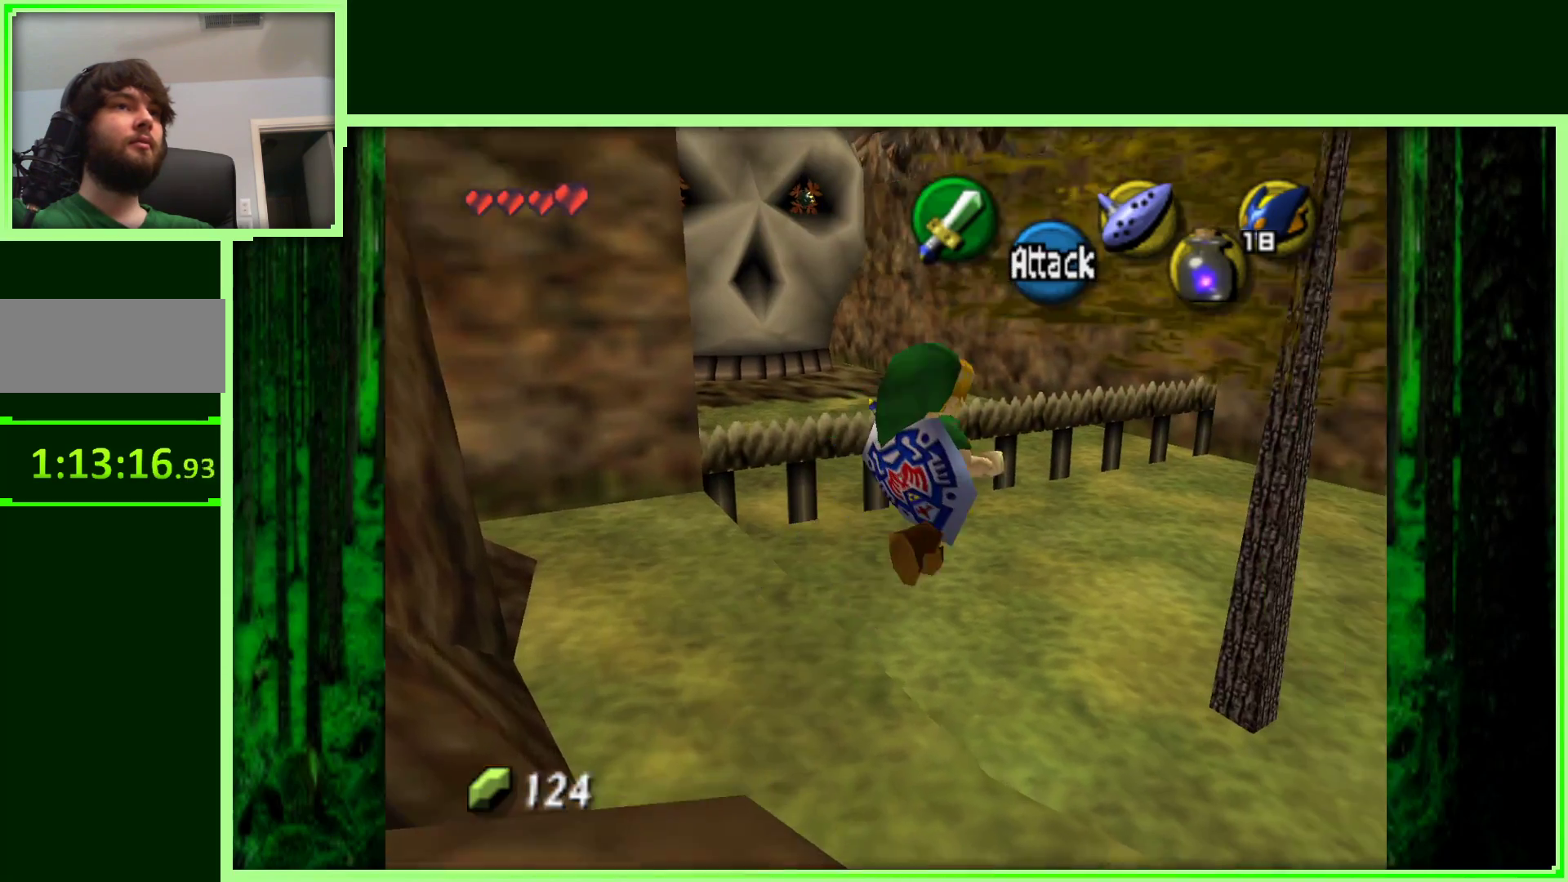
{"buttons": [], "left_stick": "up-right", "events": []}
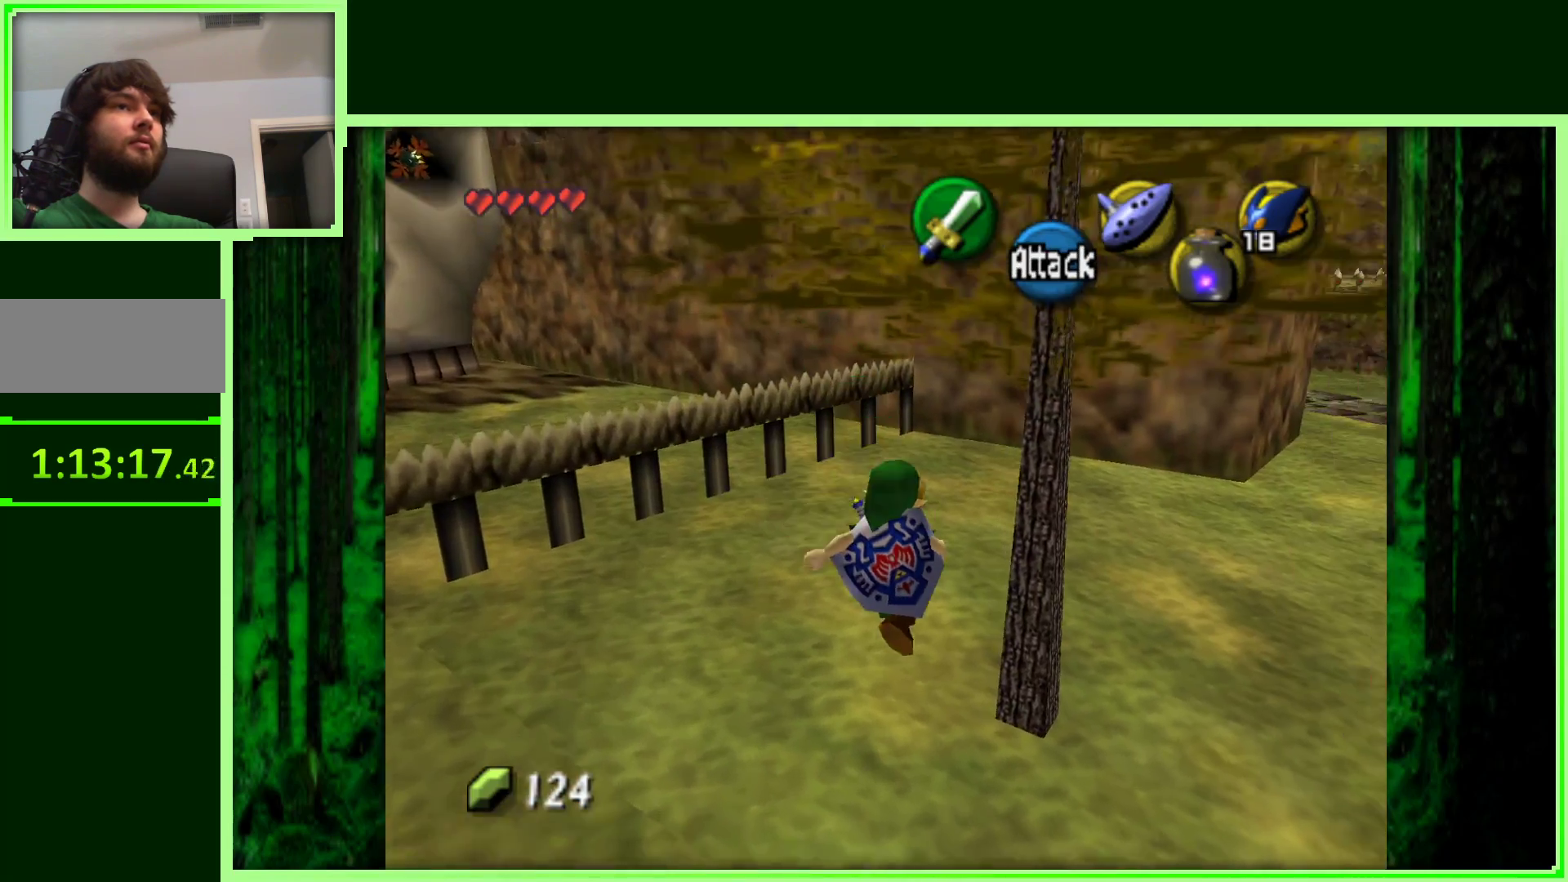
{"buttons": [], "left_stick": "up-right", "events": []}
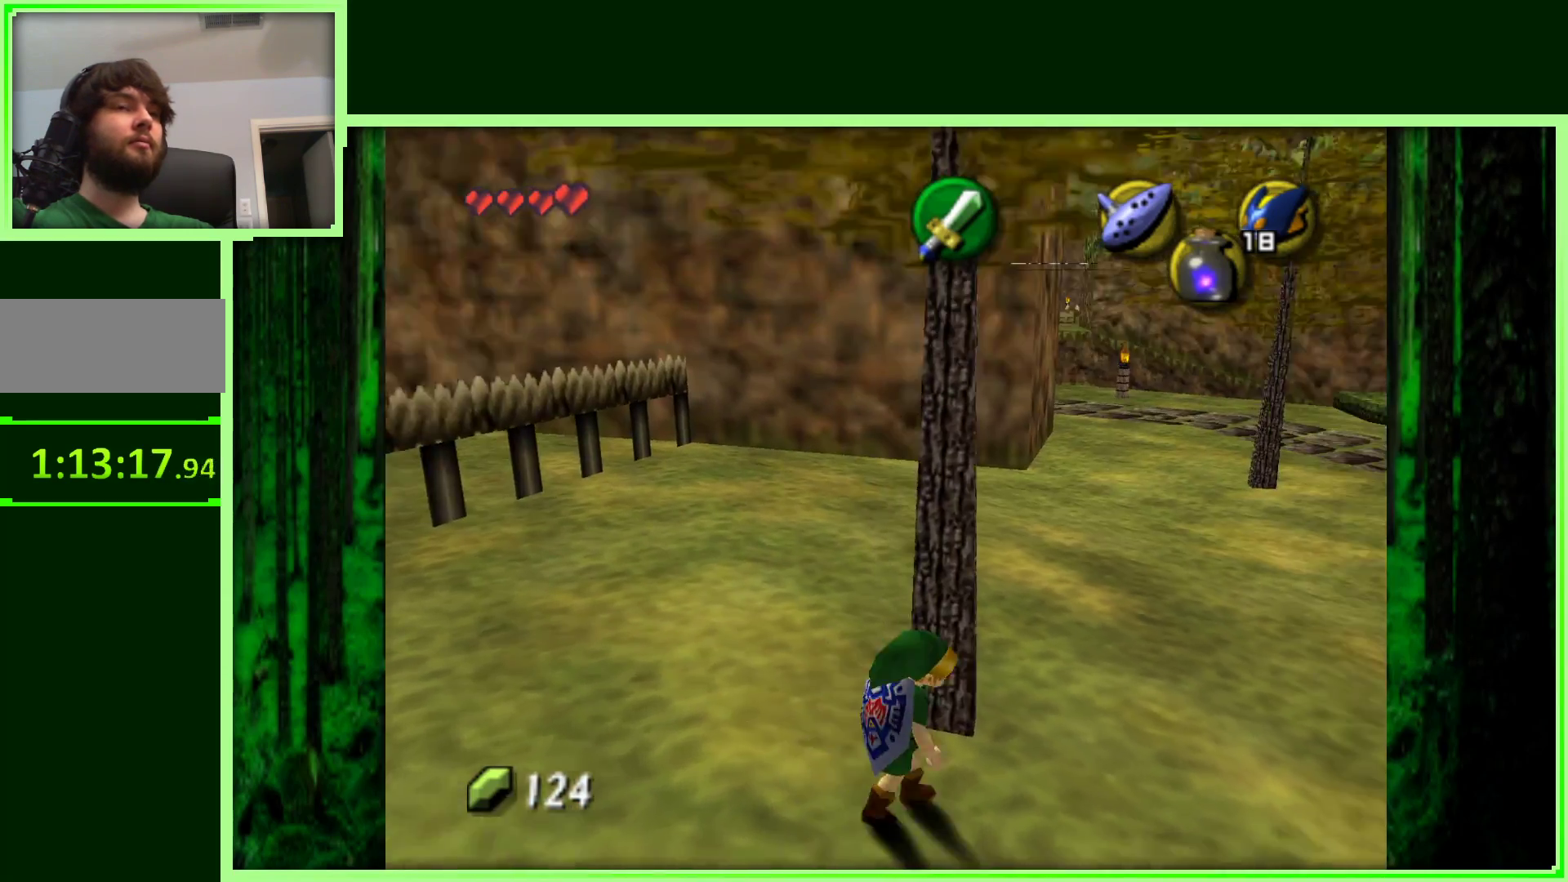
{"buttons": [], "left_stick": "up", "events": [[283, "left_stick", "up"]]}
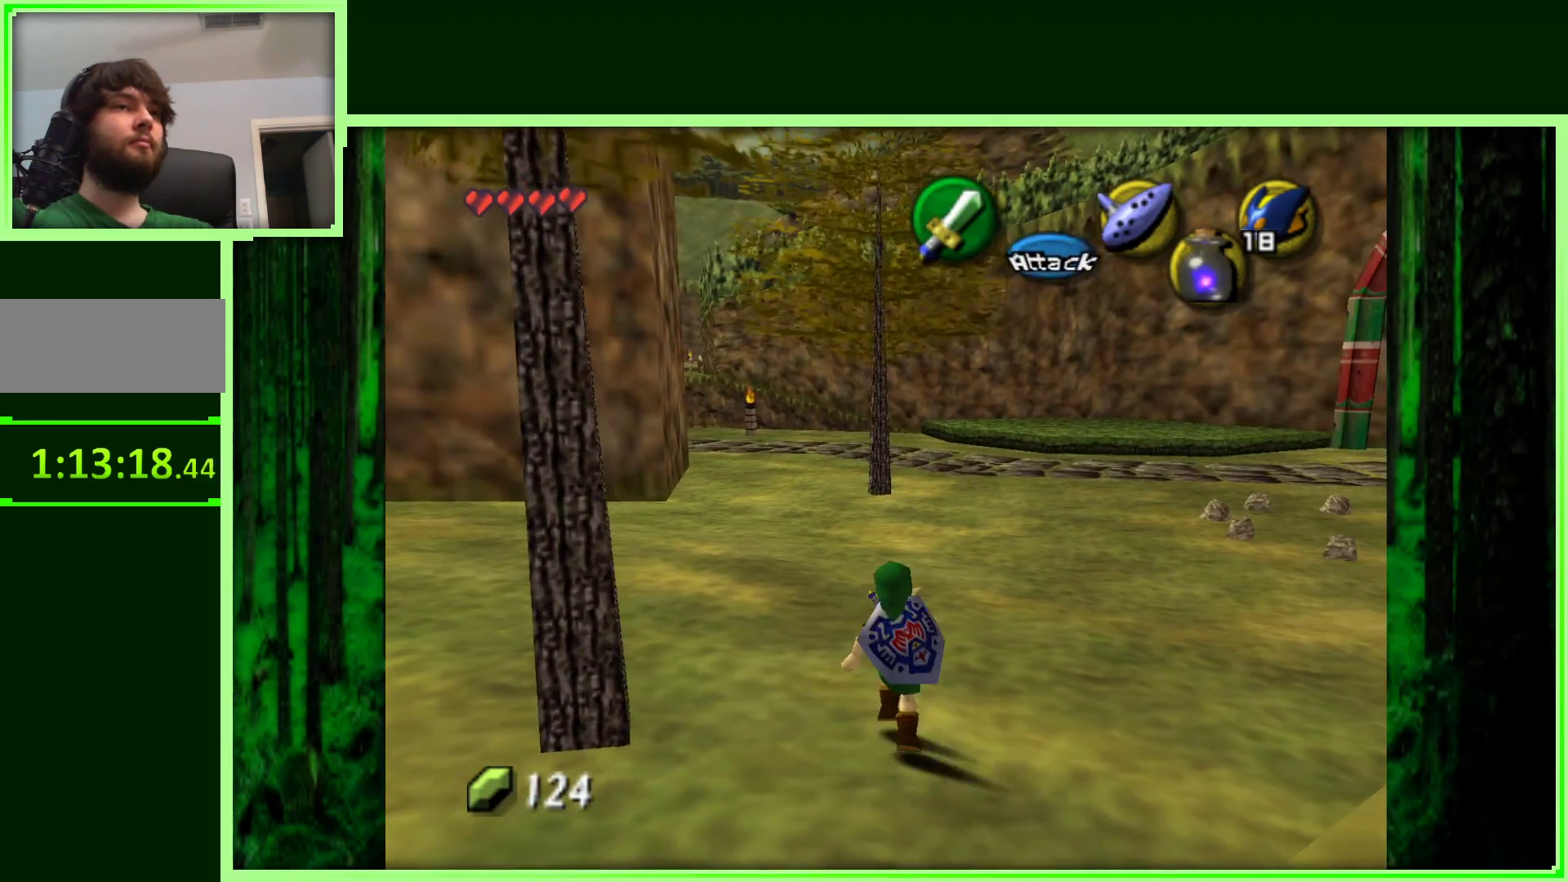
{"buttons": ["Z"], "left_stick": "left", "events": [[317, "left_stick", "left"], [500, "Z", "down"]]}
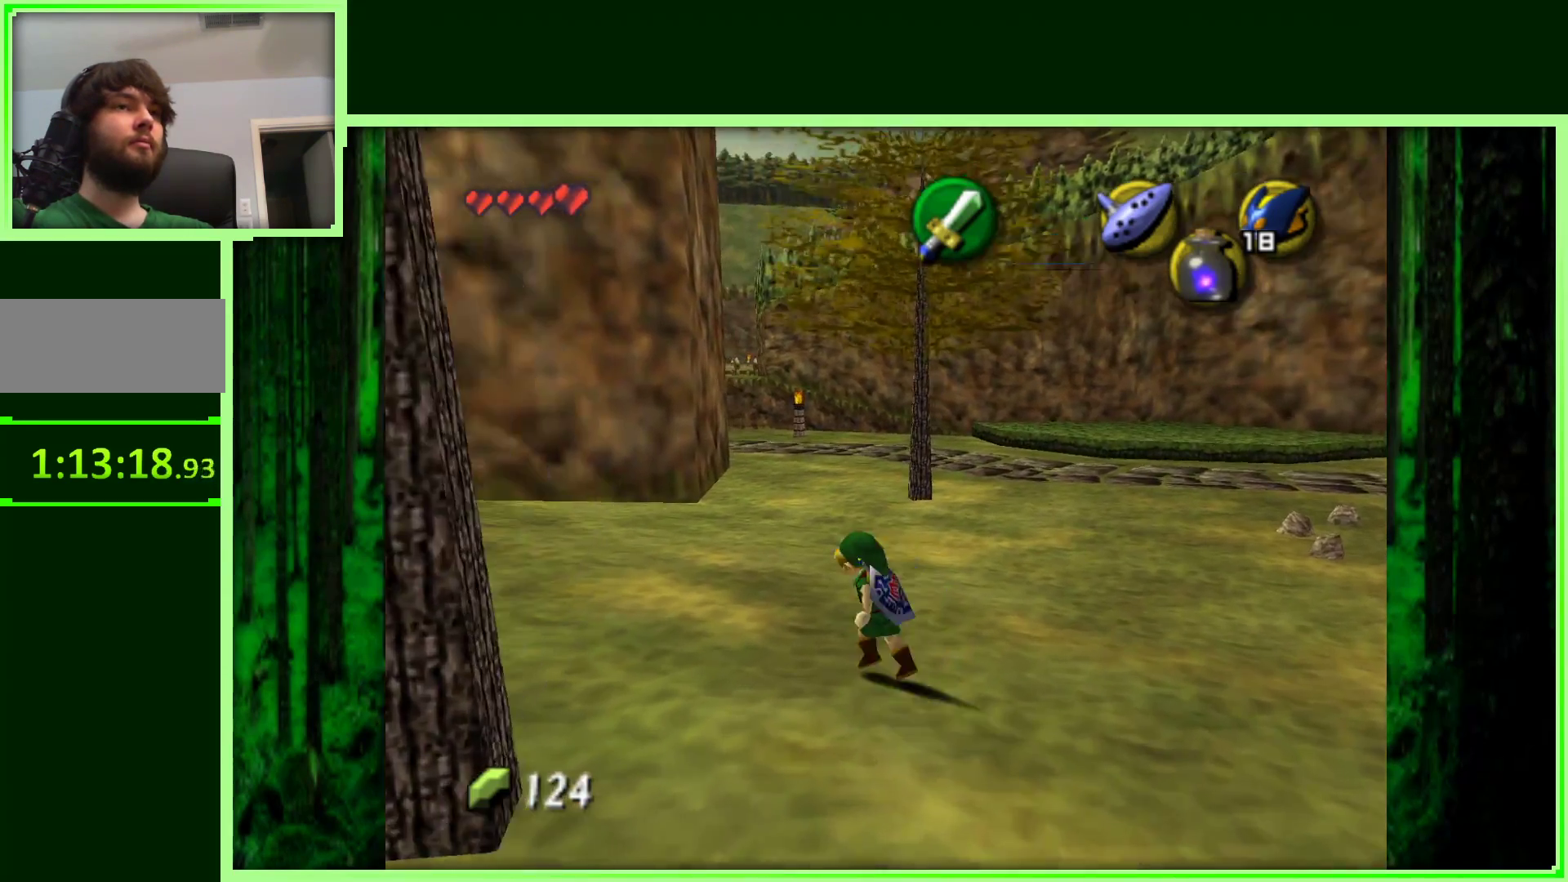
{"buttons": [], "left_stick": "center", "events": [[33, "left_stick", "center"], [233, "Z", "up"]]}
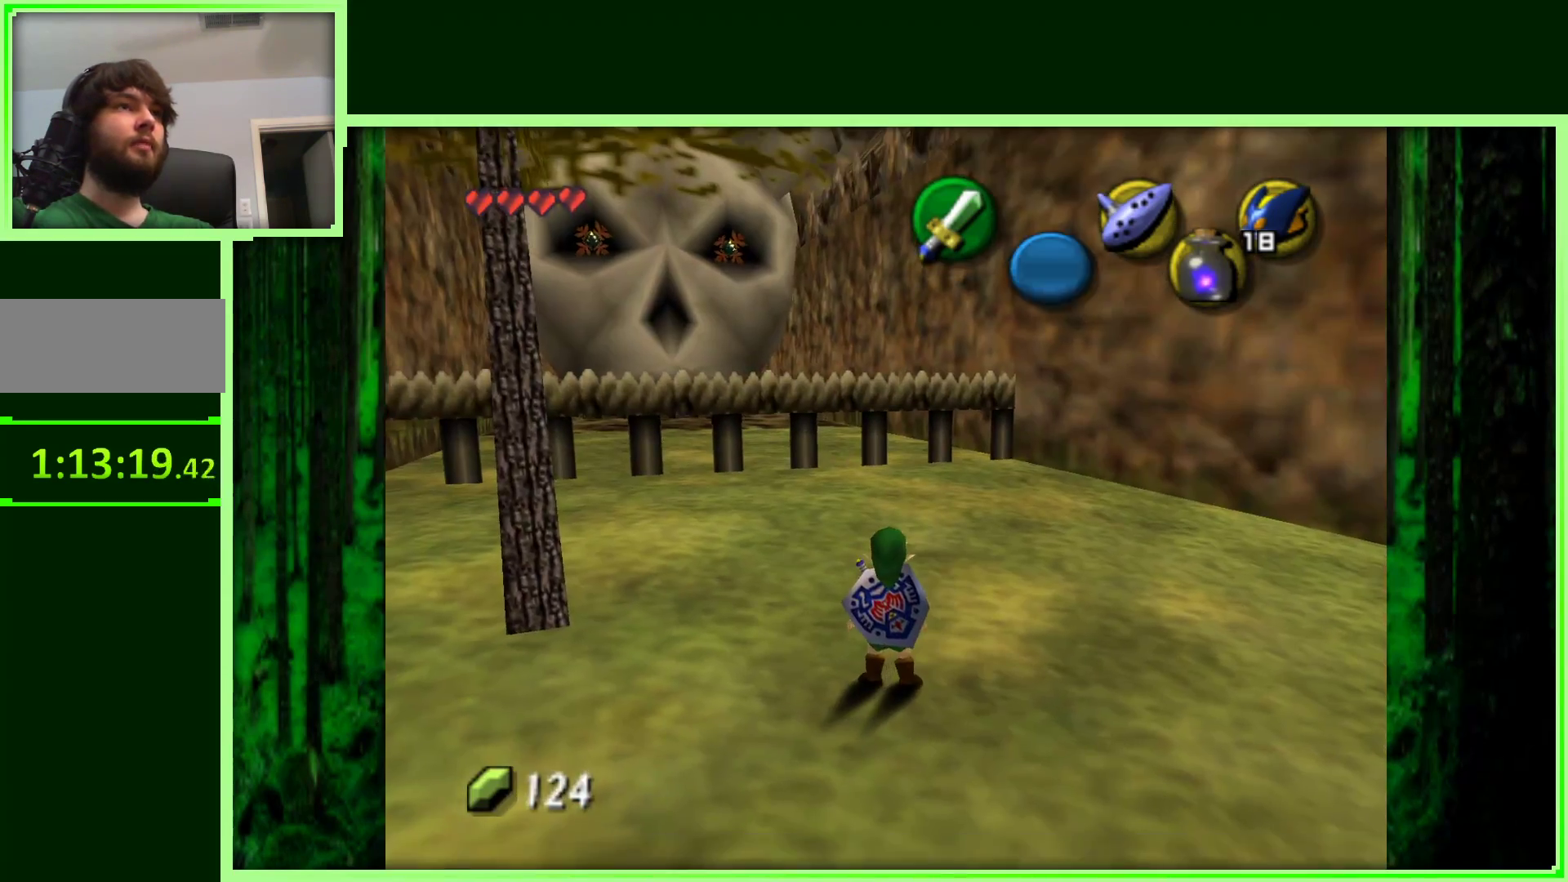
{"buttons": [], "left_stick": "up-left", "events": [[200, "left_stick", "up-left"]]}
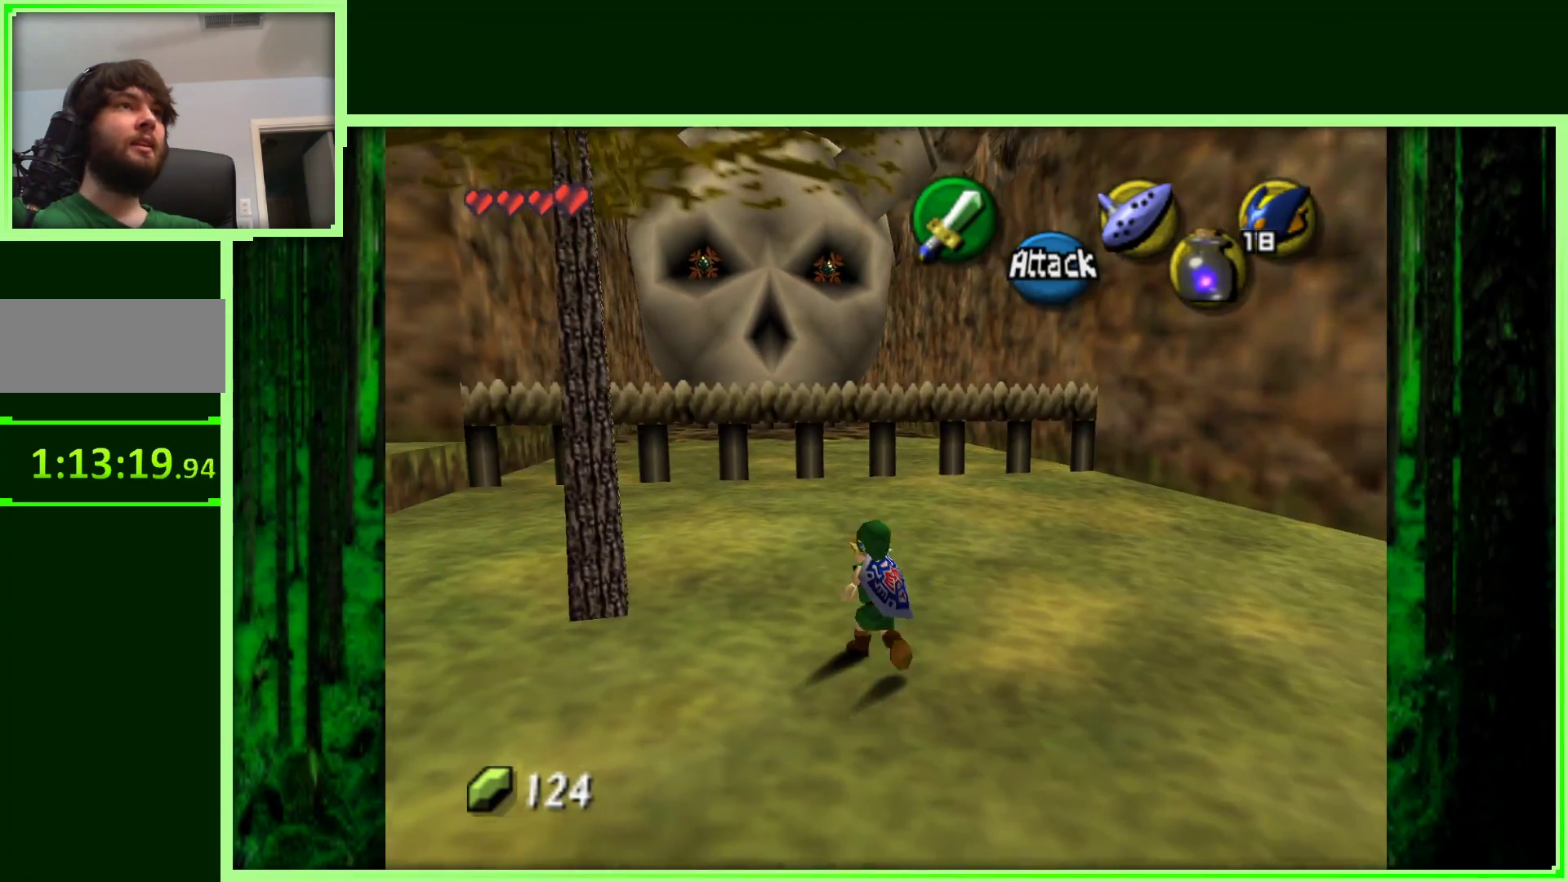
{"buttons": [], "left_stick": "up-left", "events": []}
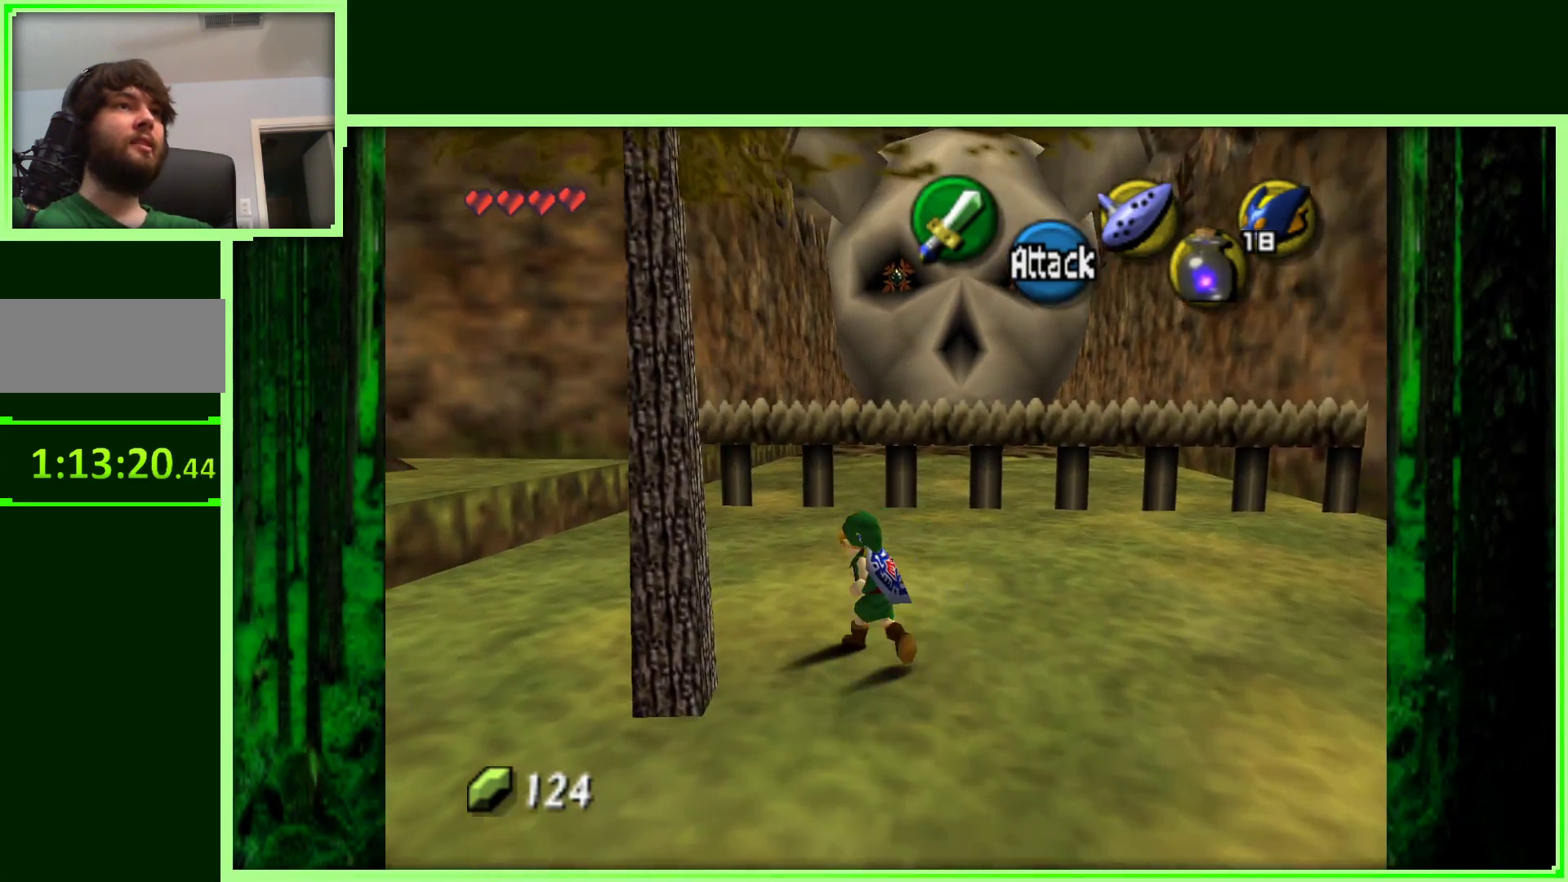
{"buttons": [], "left_stick": "up", "events": [[133, "left_stick", "up"]]}
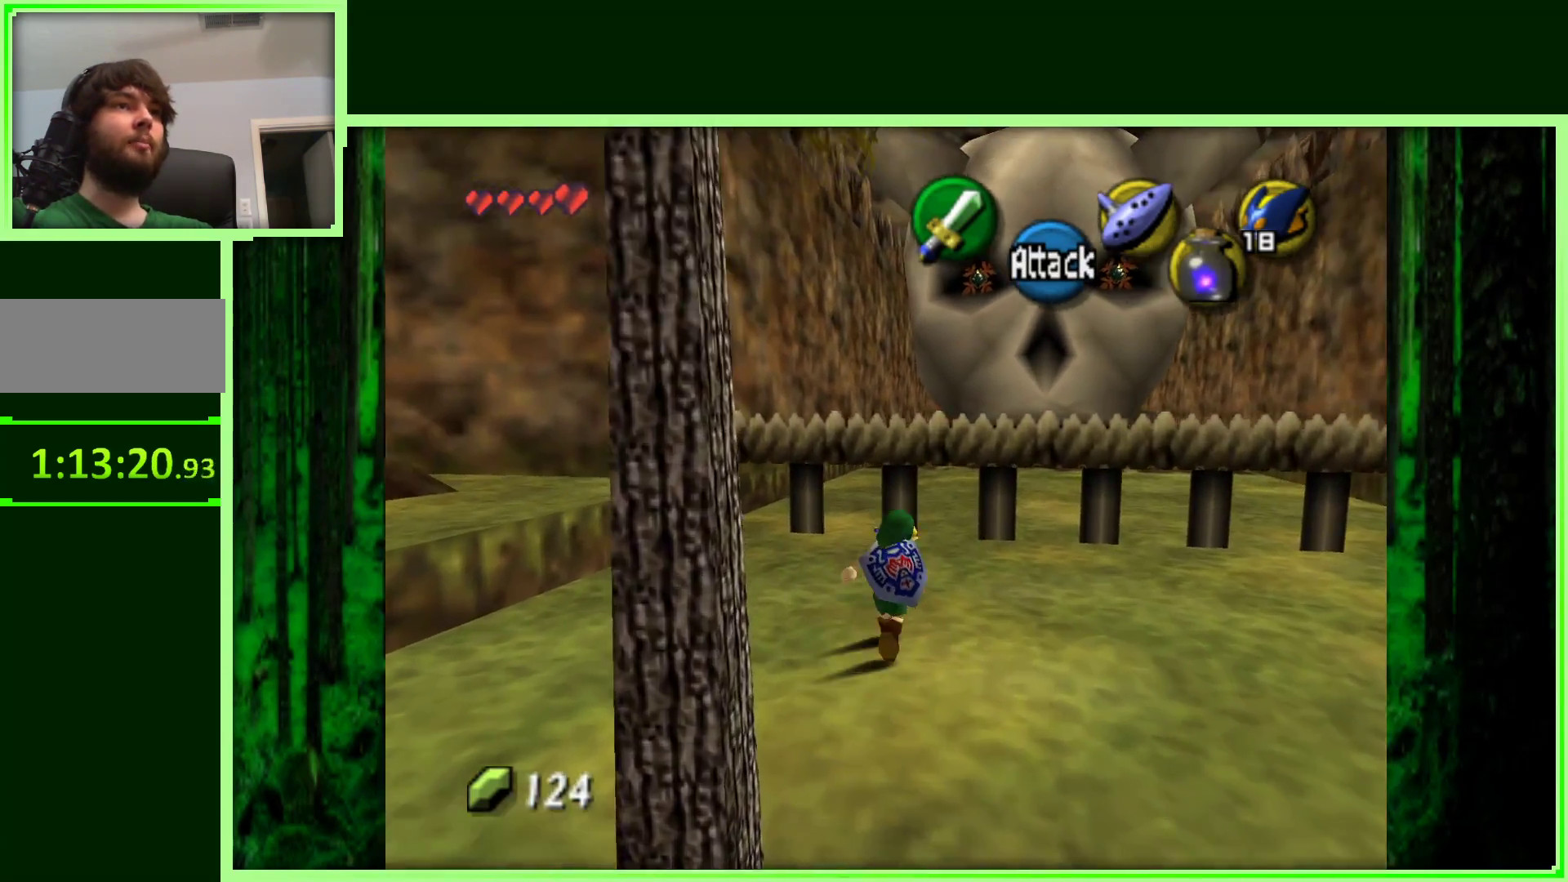
{"buttons": [], "left_stick": "up", "events": [[233, "left_stick", "up-right"], [500, "left_stick", "up"]]}
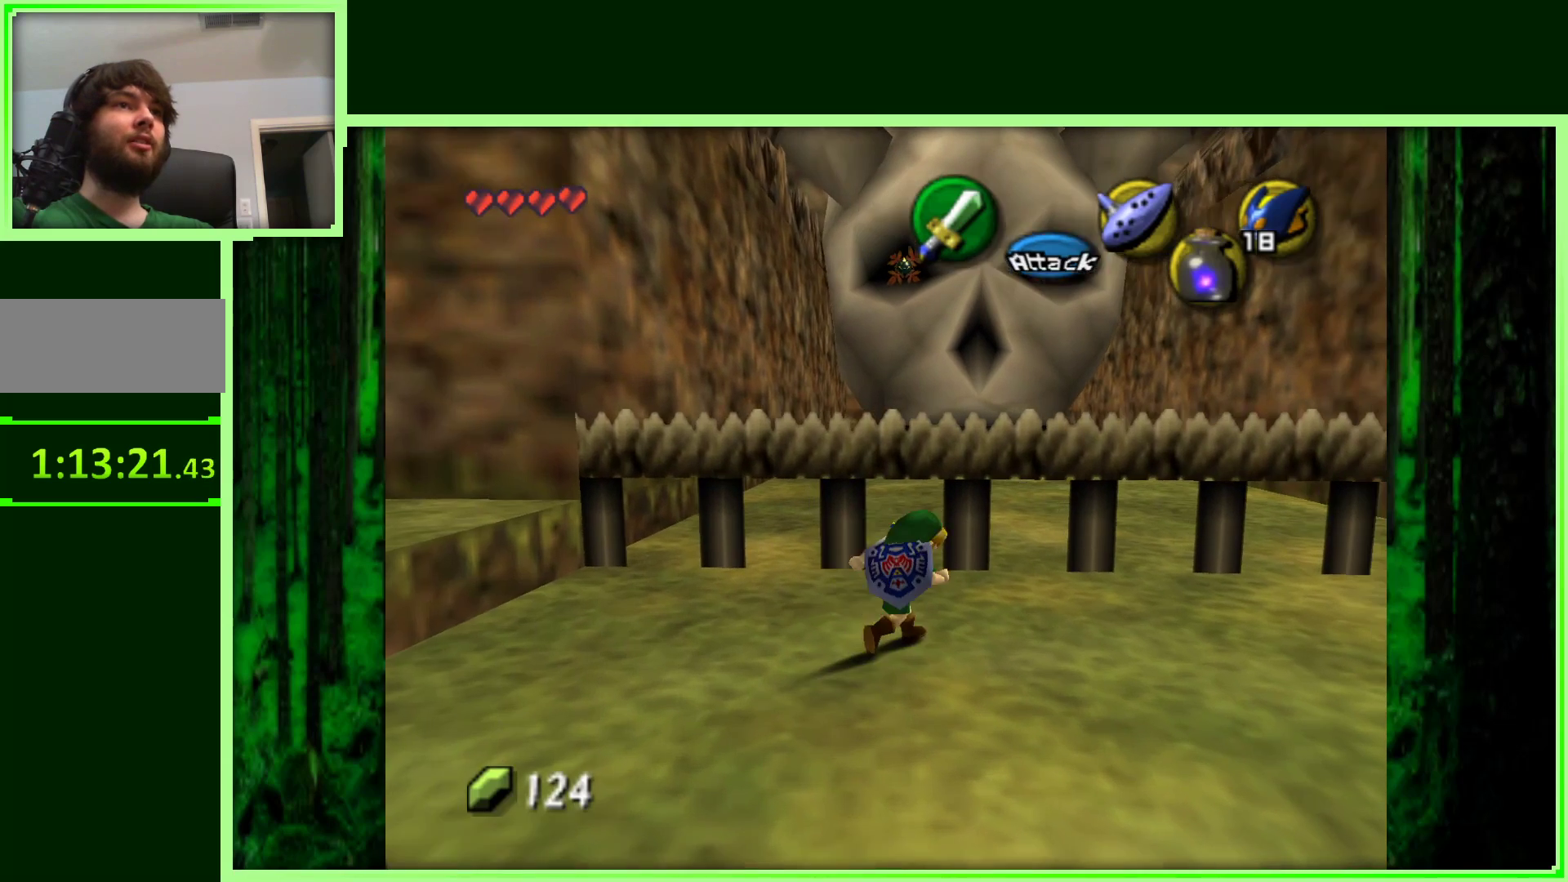
{"buttons": [], "left_stick": "up-left", "events": [[267, "left_stick", "up-left"]]}
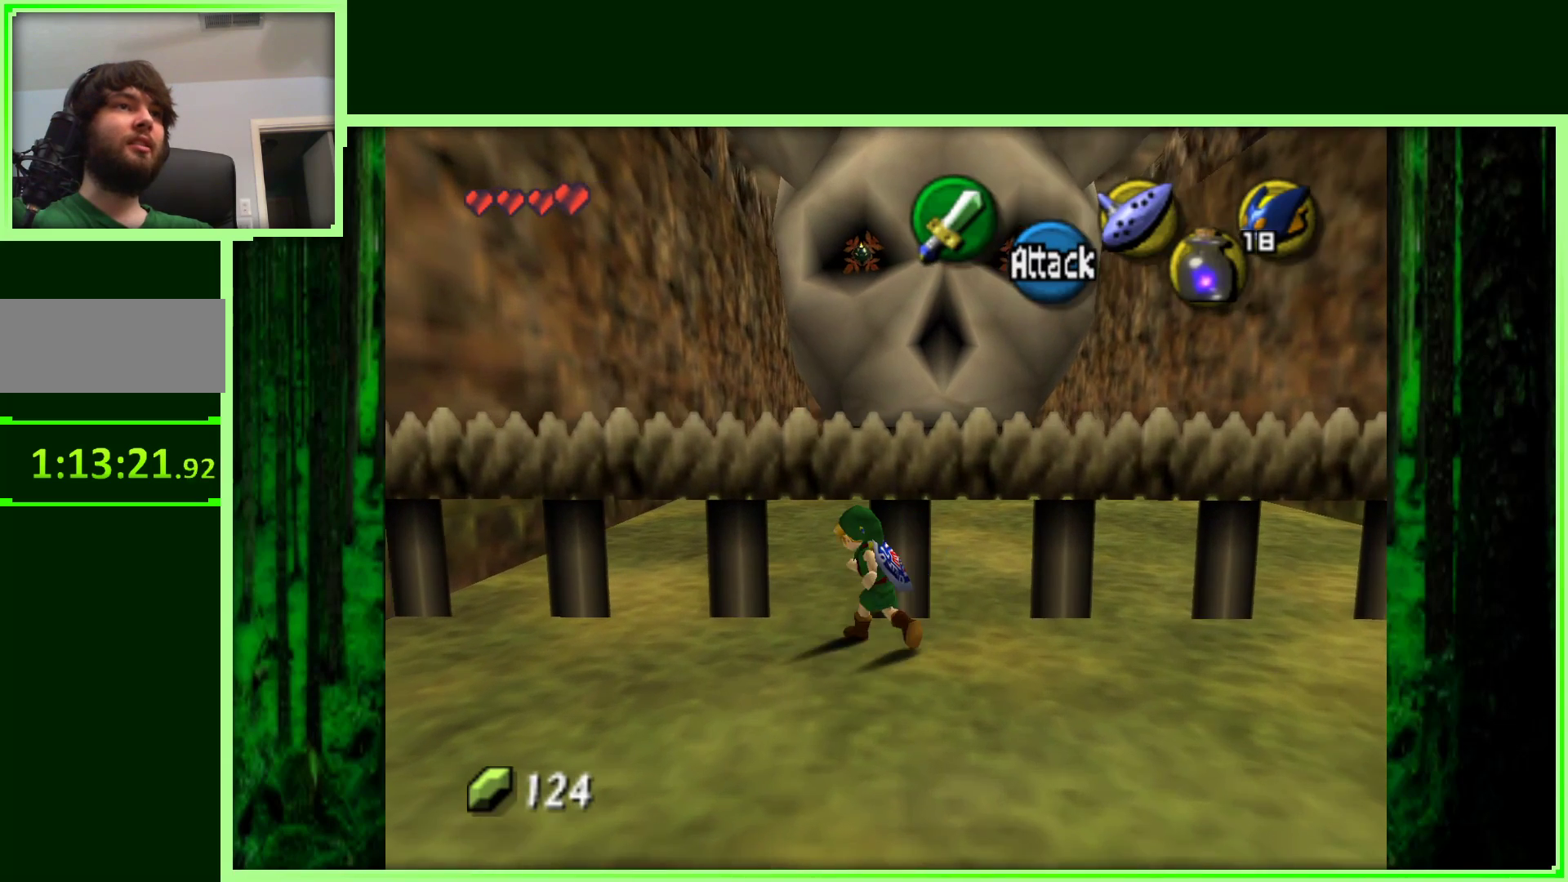
{"buttons": [], "left_stick": "center", "events": [[33, "left_stick", "up"], [350, "left_stick", "center"]]}
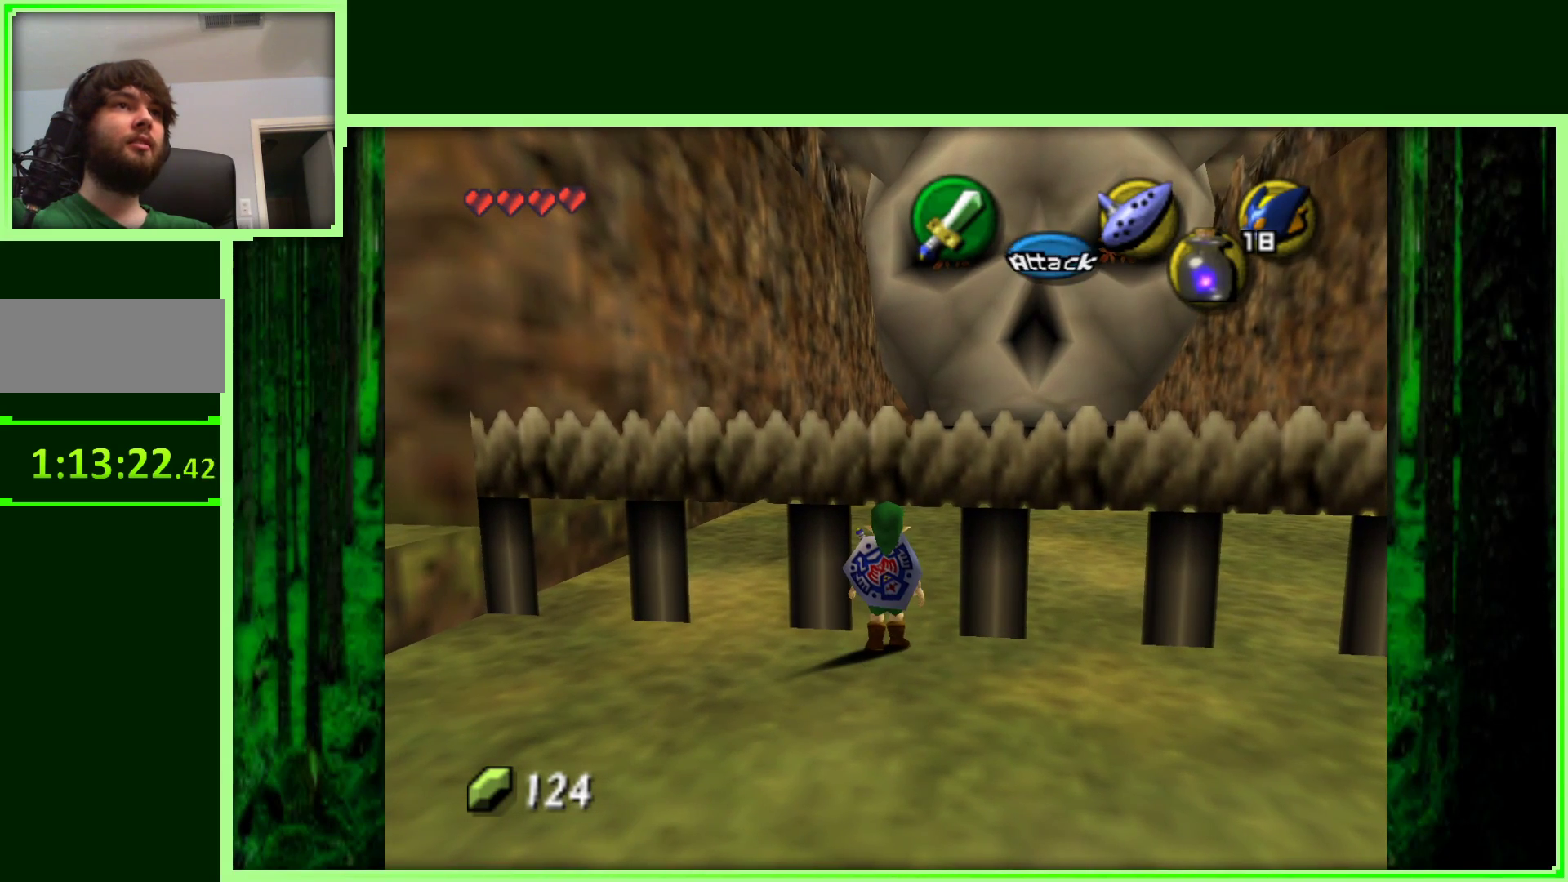
{"buttons": ["Z"], "left_stick": "center", "events": [[300, "Z", "down"]]}
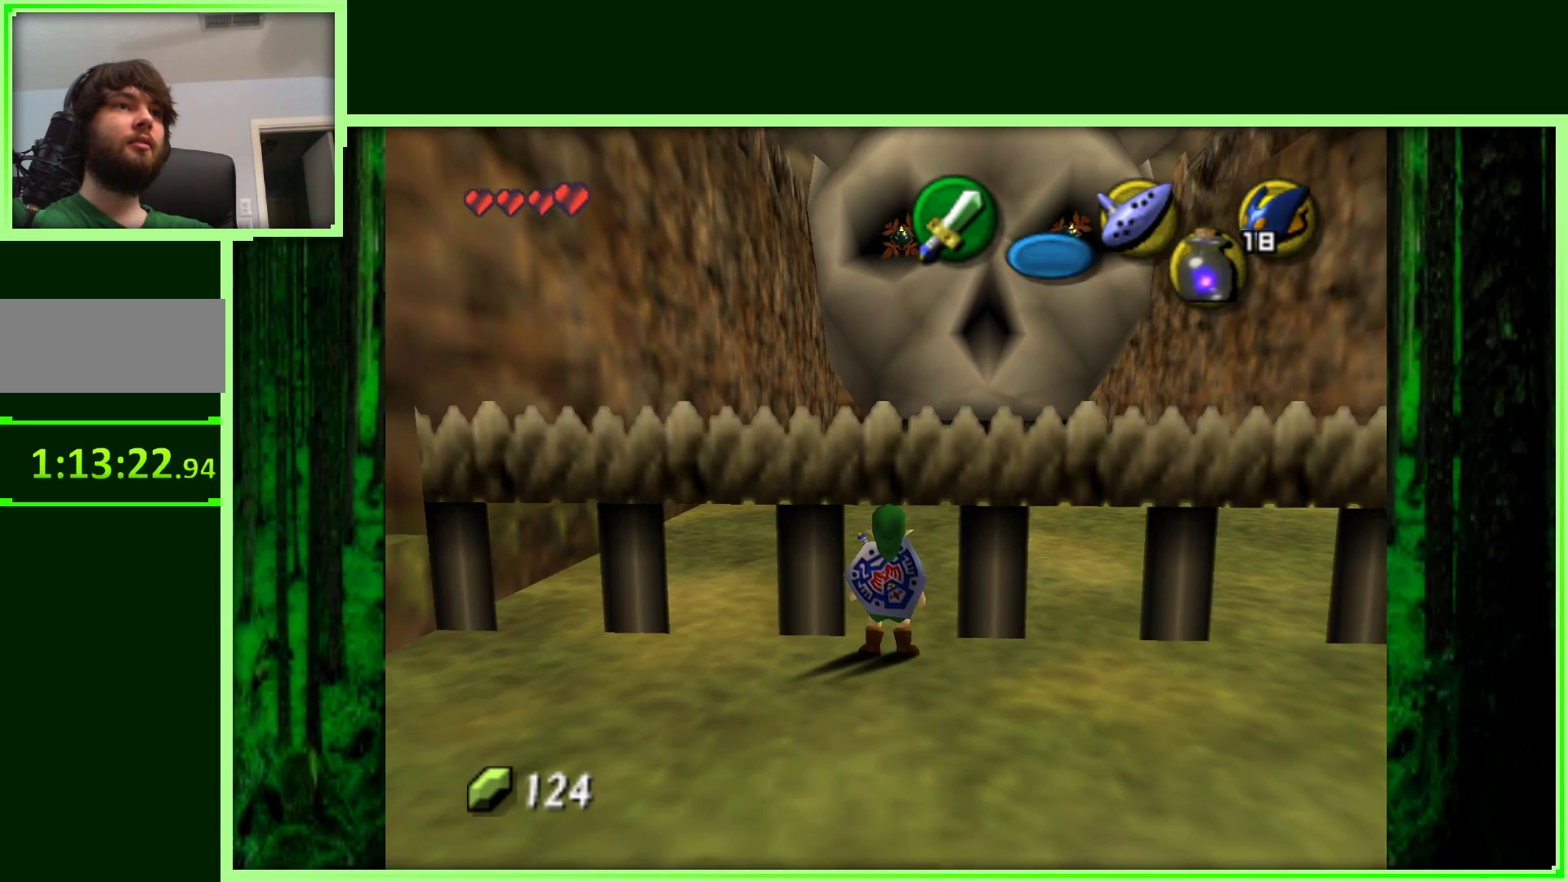
{"buttons": [], "left_stick": "center", "events": [[50, "Z", "up"]]}
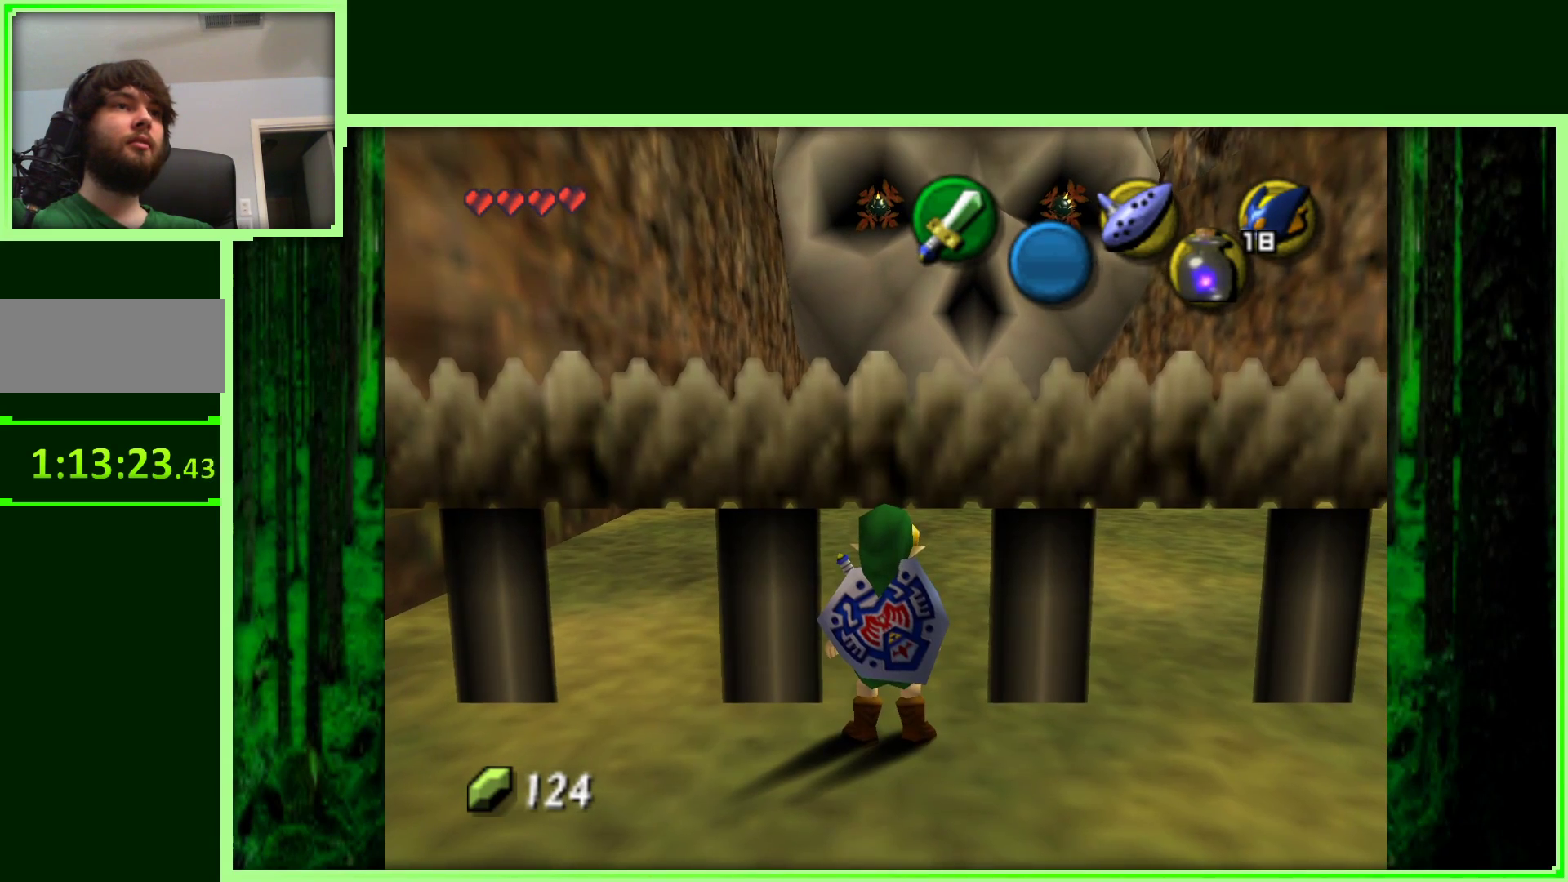
{"buttons": ["Z"], "left_stick": "center", "events": [[250, "Z", "down"]]}
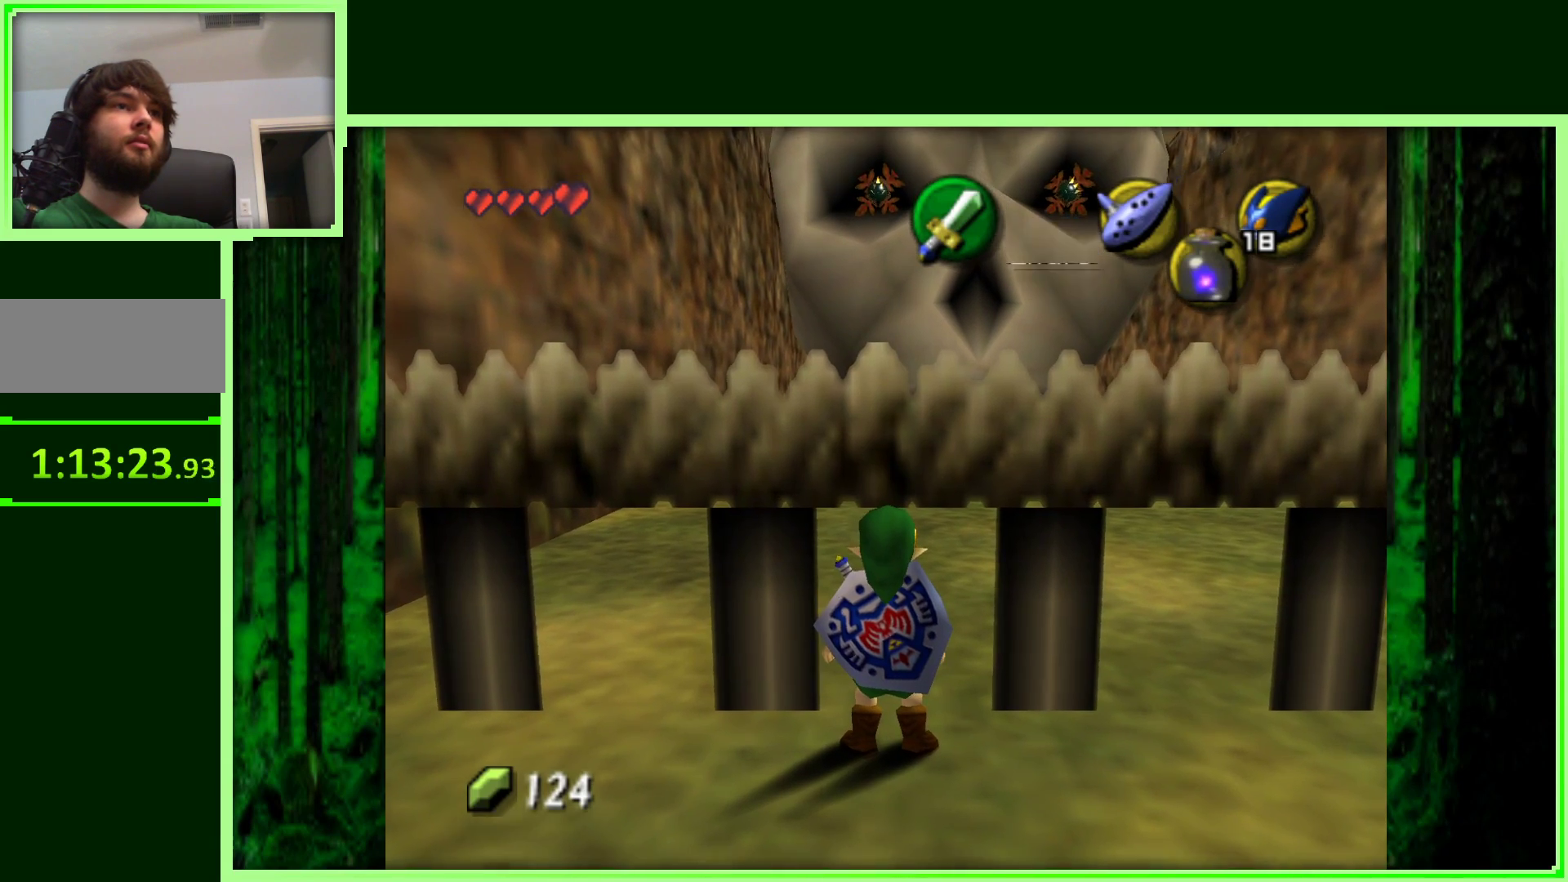
{"buttons": ["Z"], "left_stick": "down", "events": [[483, "left_stick", "down"]]}
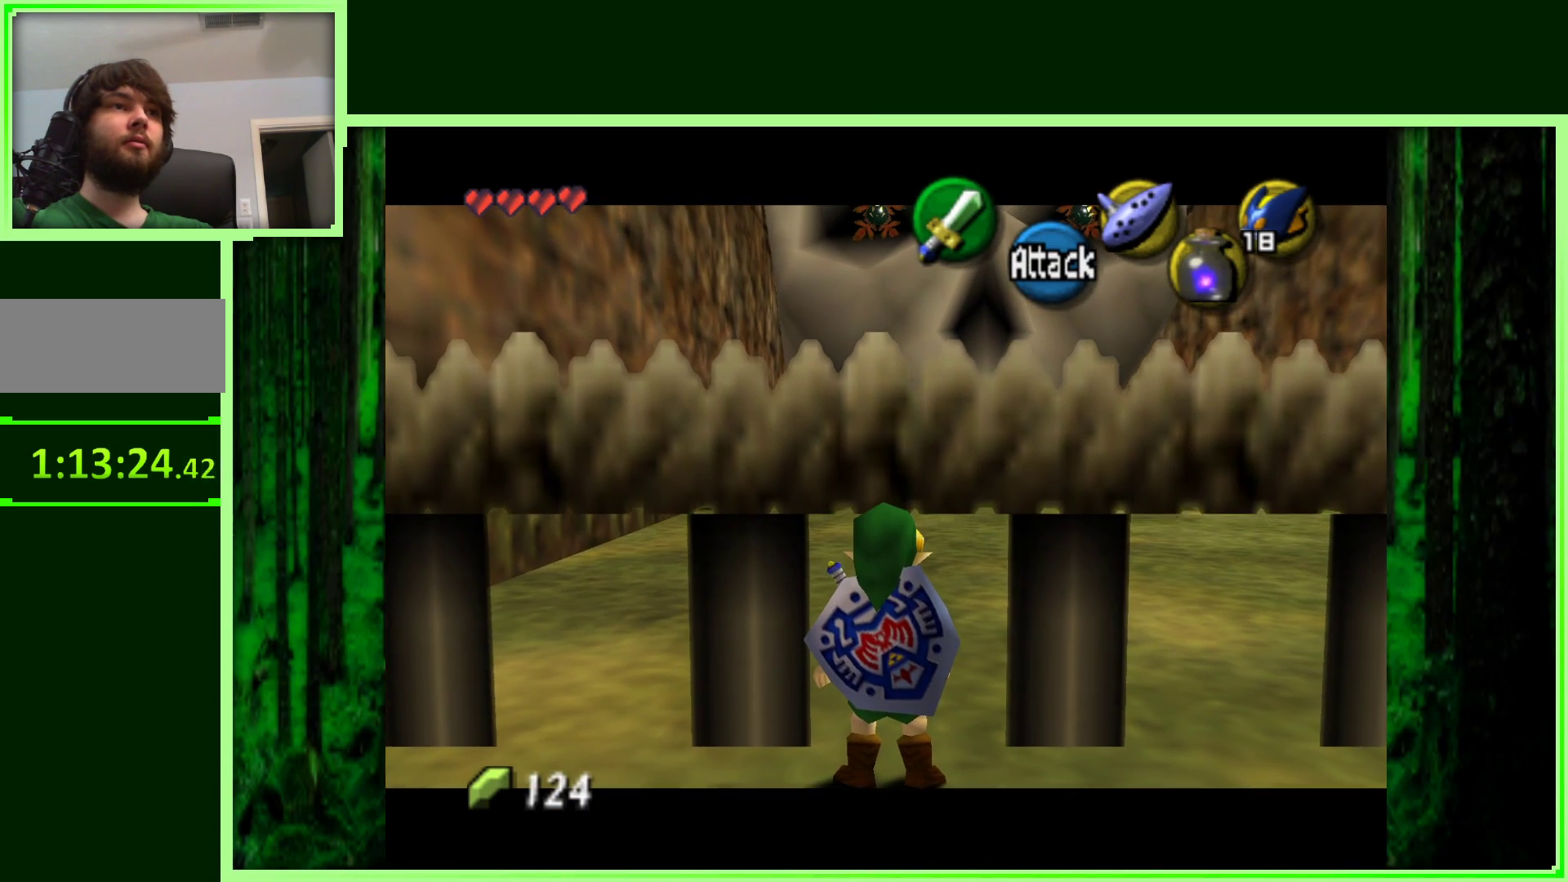
{"buttons": ["Z"], "left_stick": "down", "events": []}
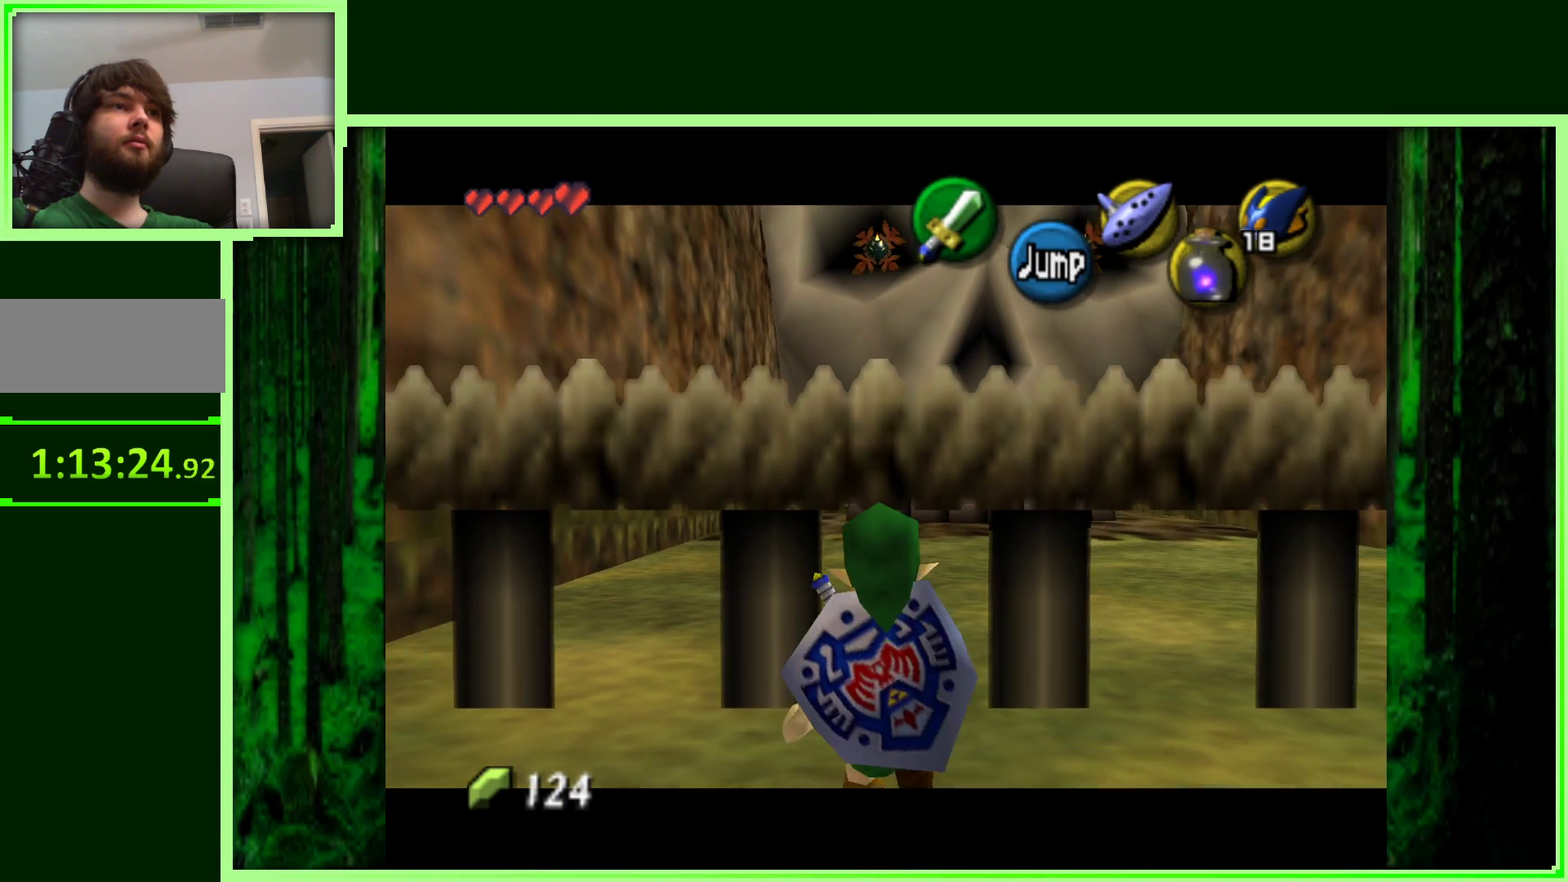
{"buttons": ["Z"], "left_stick": "center", "events": [[133, "left_stick", "center"]]}
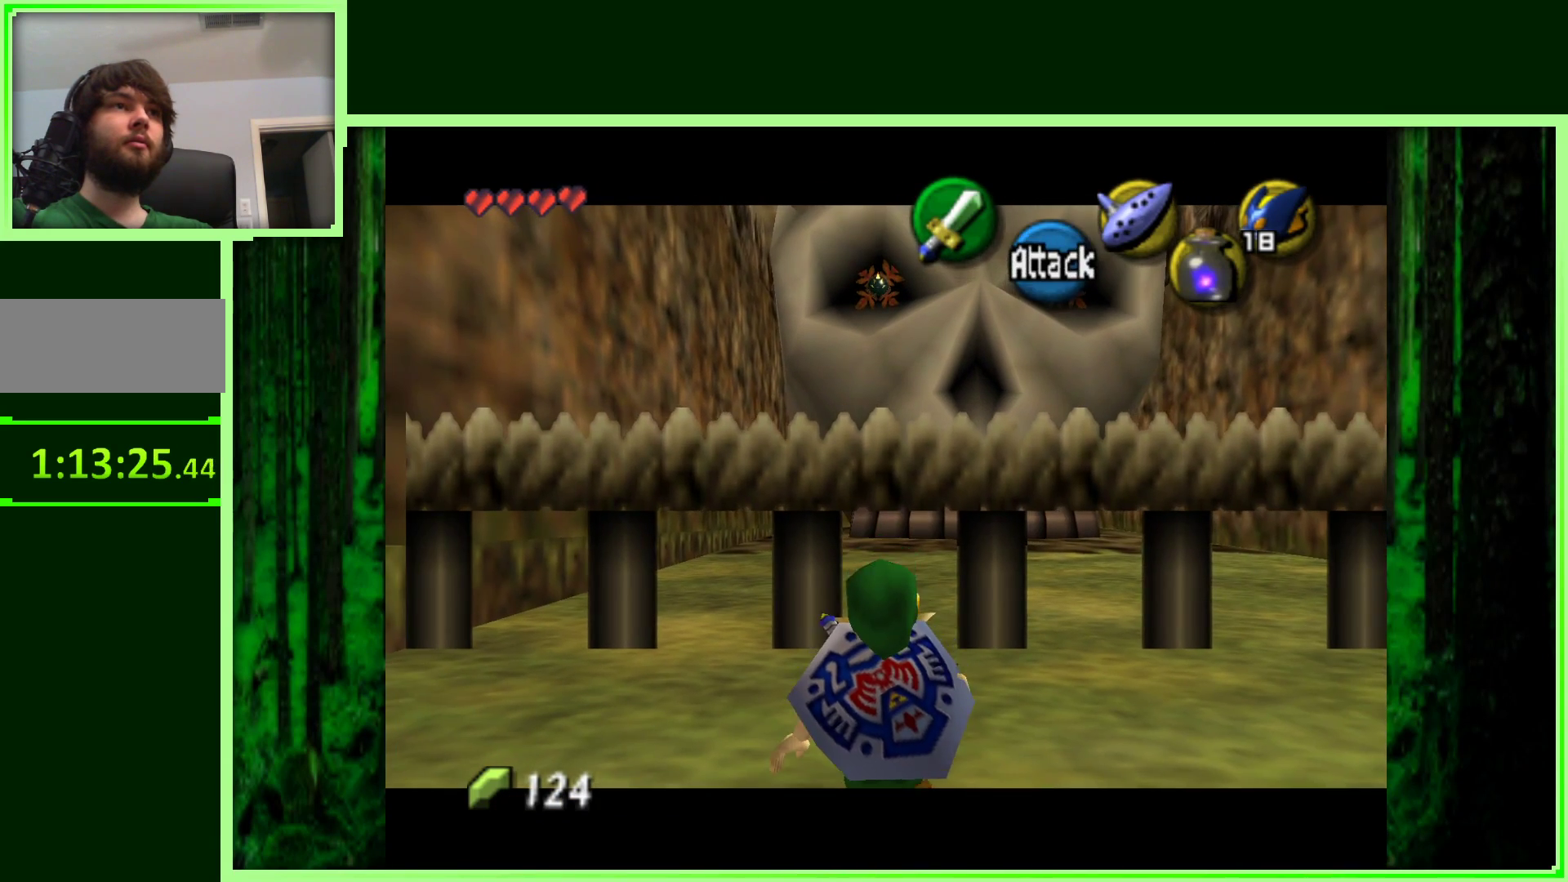
{"buttons": [], "left_stick": "center", "events": [[100, "Z", "up"]]}